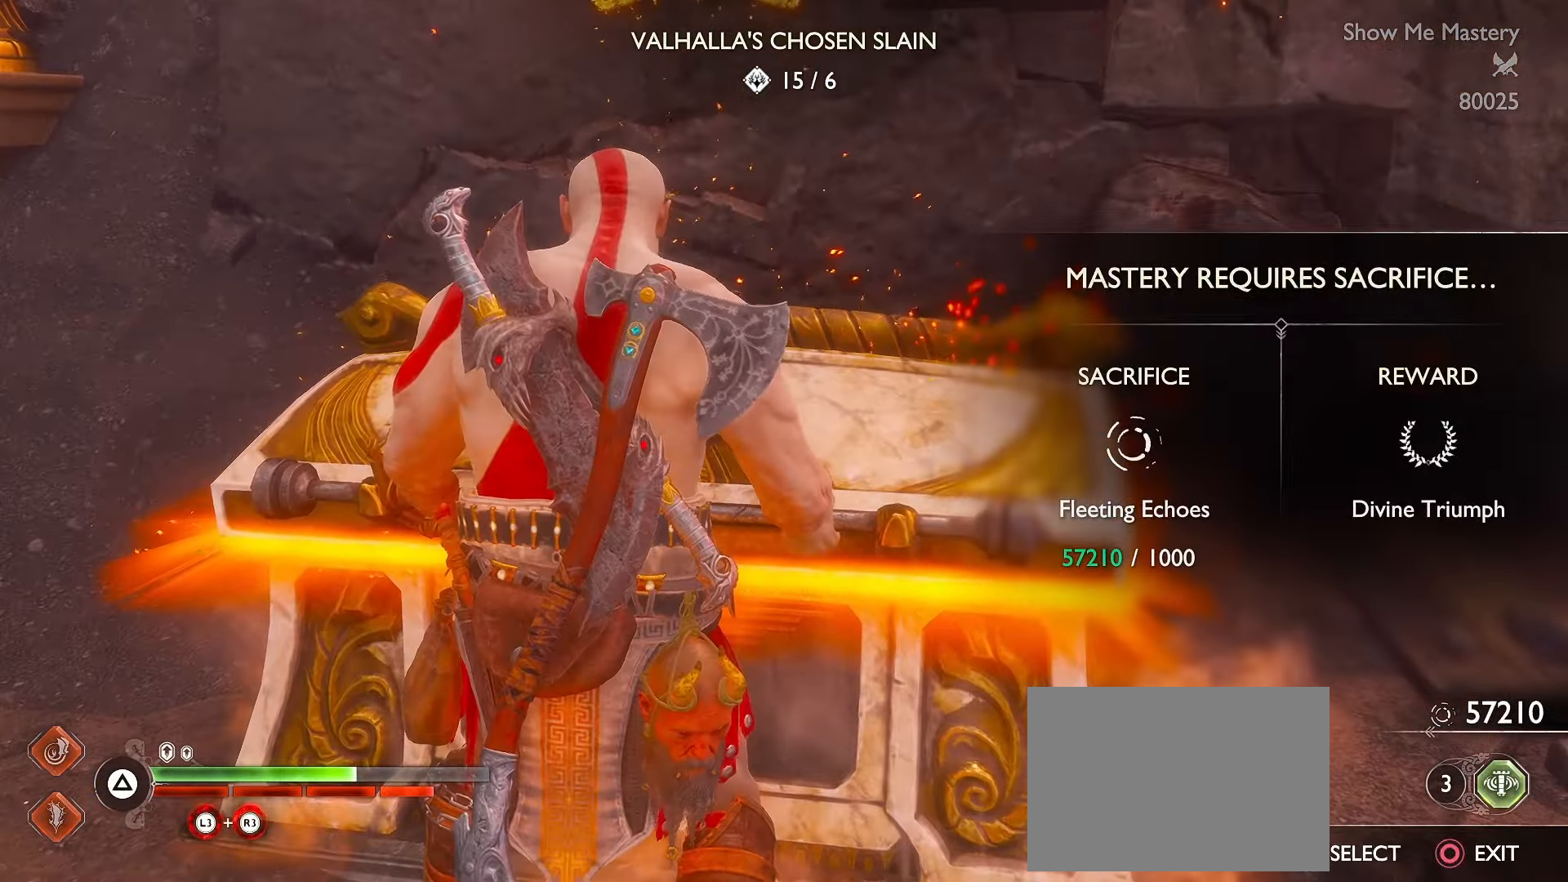
Gameplay with a controller (Xbox layout); each line is a JSON object with the inputs held at the frame after it. "events" lists button and stick changes between this image and that frame as [ms after this image, input, new state], when the widget could be followed in between. Not read: R3.
{"buttons": [], "left_stick": "center", "right_stick": "center", "events": [[434, "R2", "down"], [484, "A", "up"], [484, "R2", "up"]]}
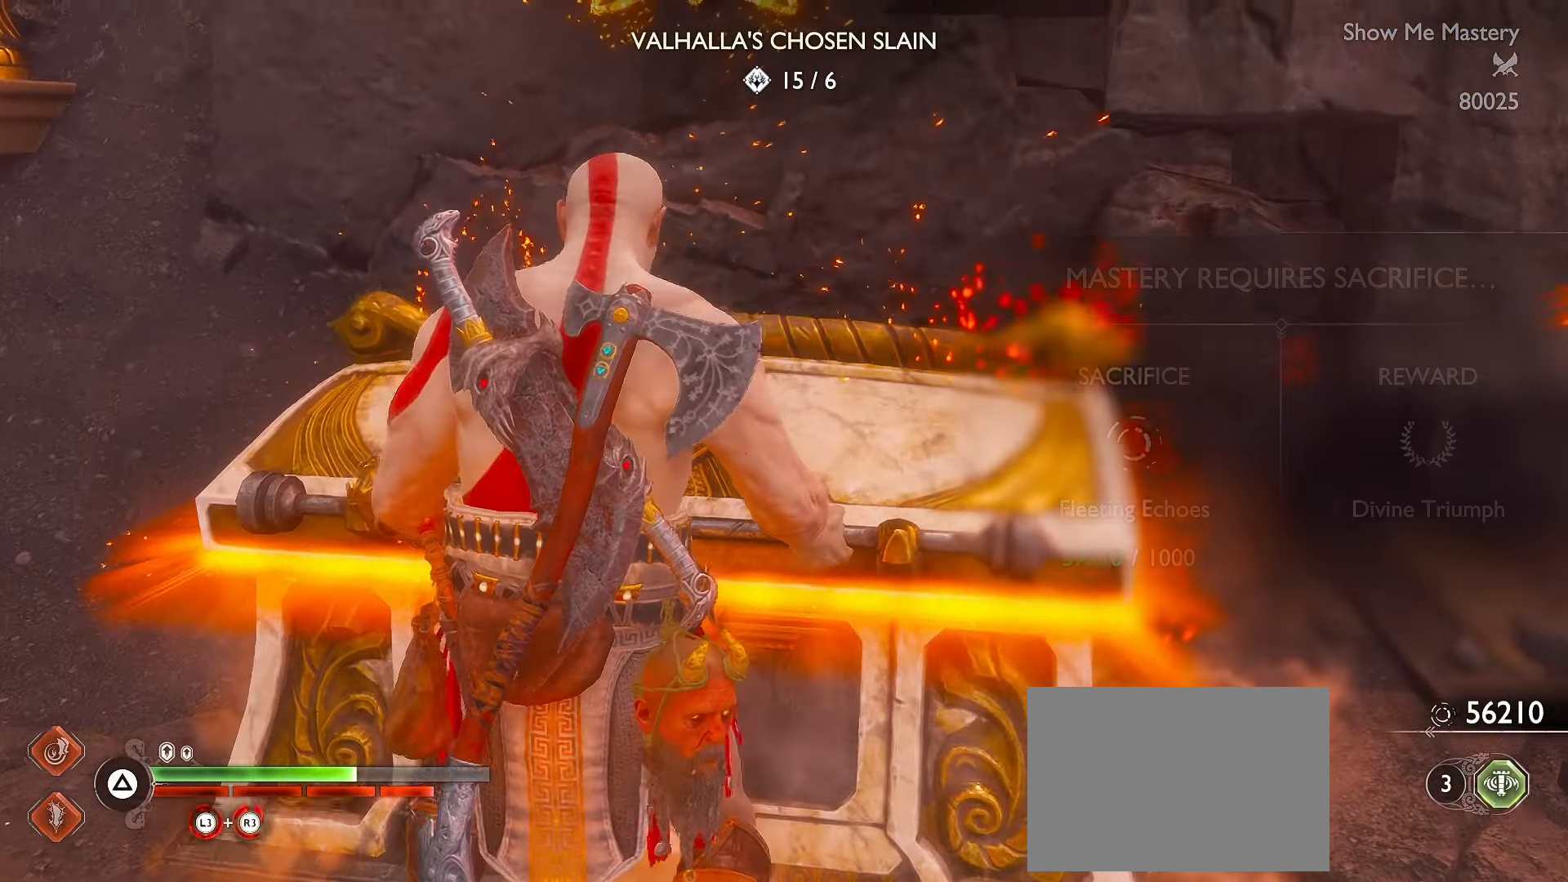
{"buttons": ["R2"], "left_stick": "center", "right_stick": "center"}
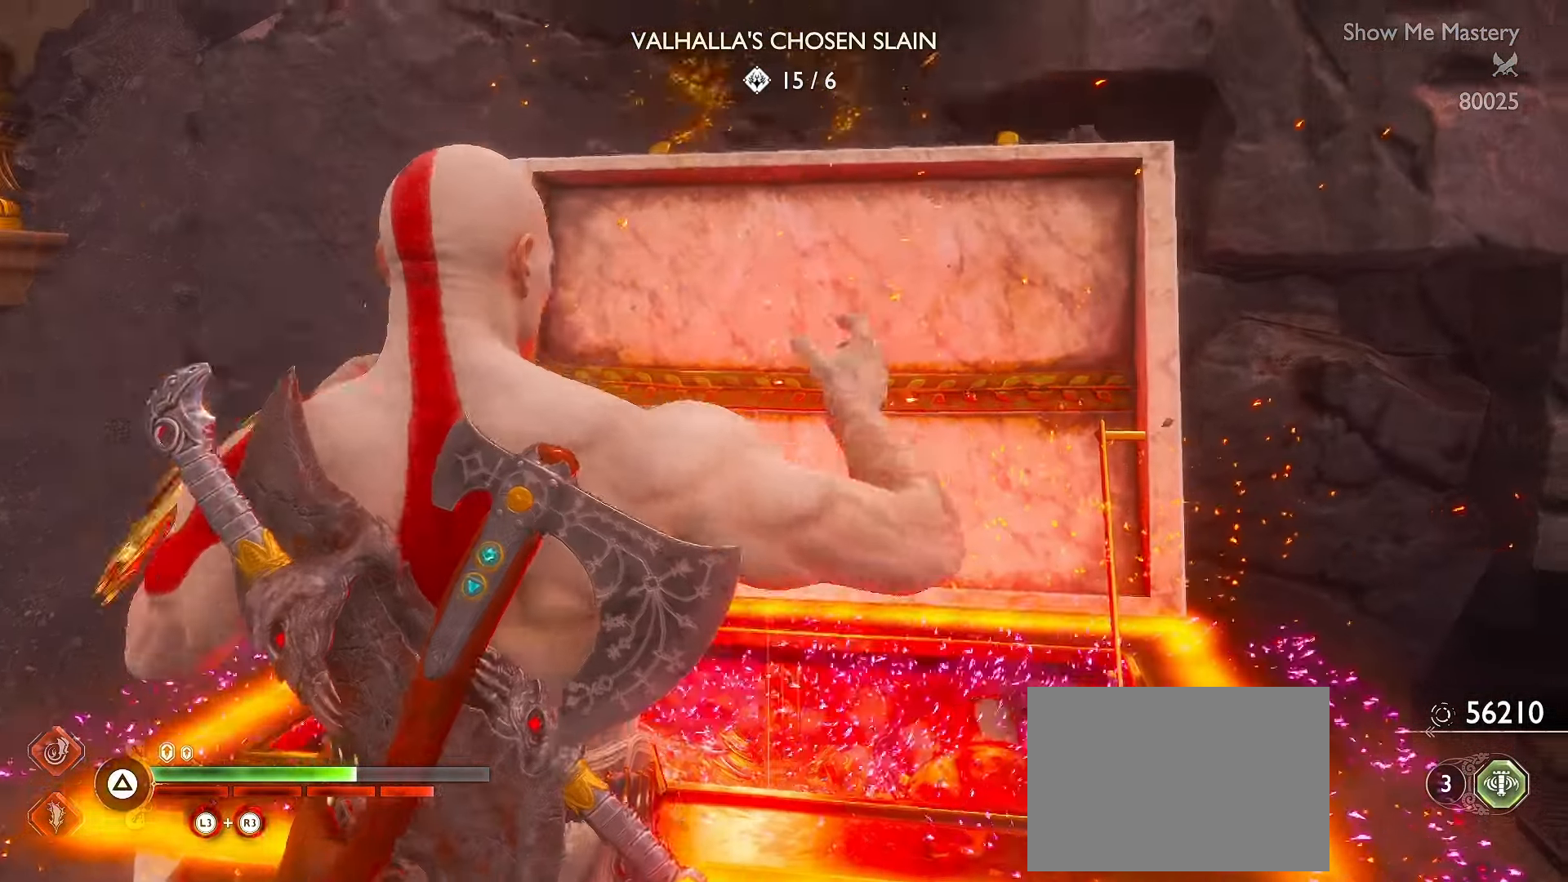
{"buttons": [], "left_stick": "center", "right_stick": "center", "events": [[50, "R2", "up"], [300, "TOUCHPAD", "down"], [367, "TOUCHPAD", "up"]]}
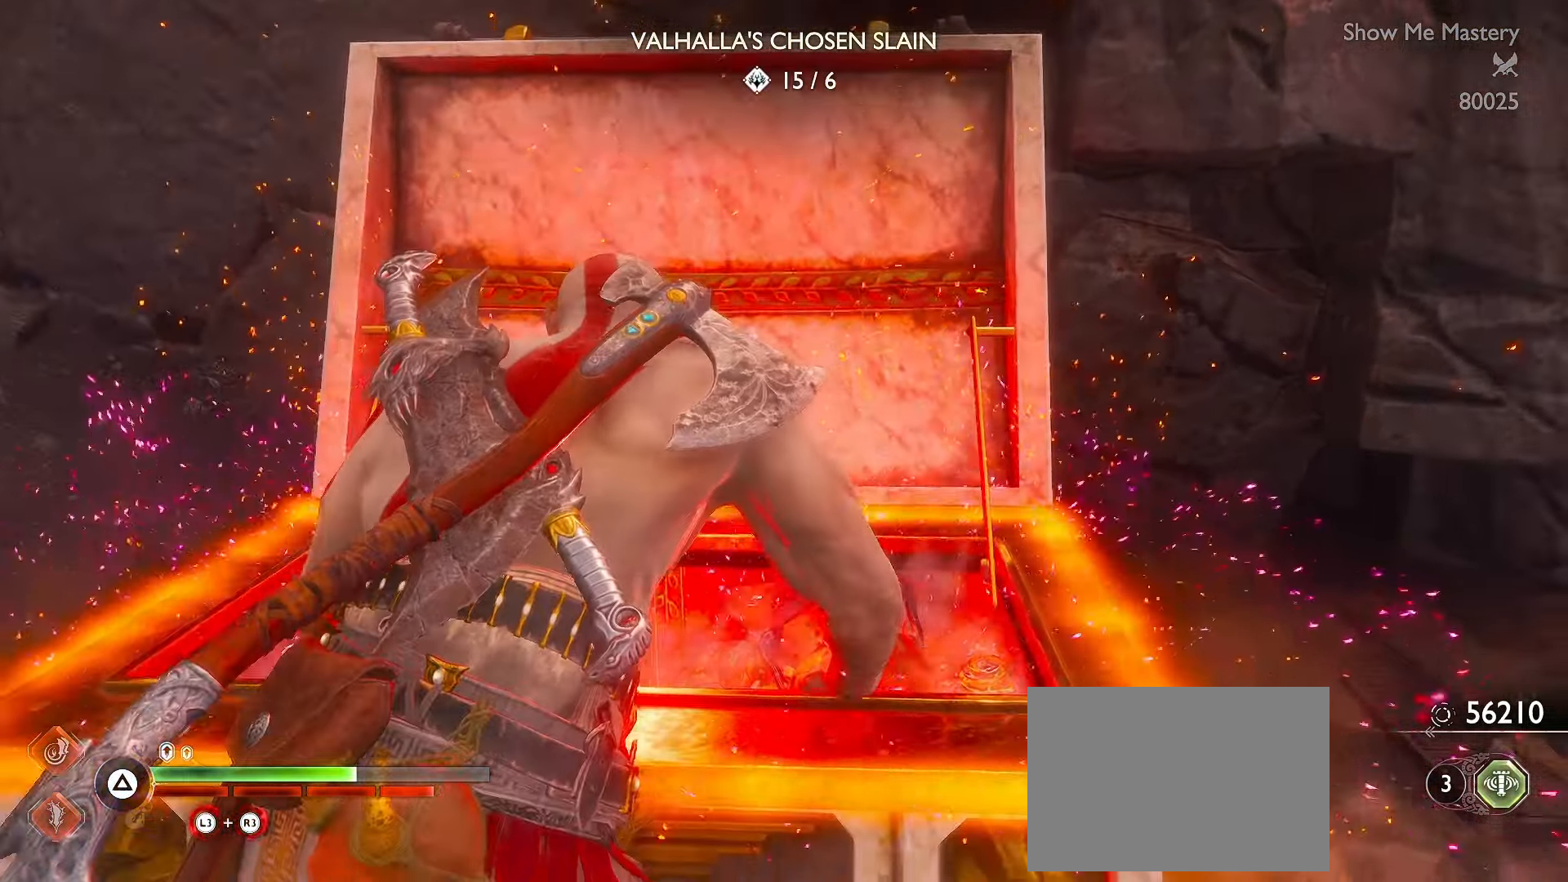
{"buttons": [], "left_stick": "center", "right_stick": "center", "events": []}
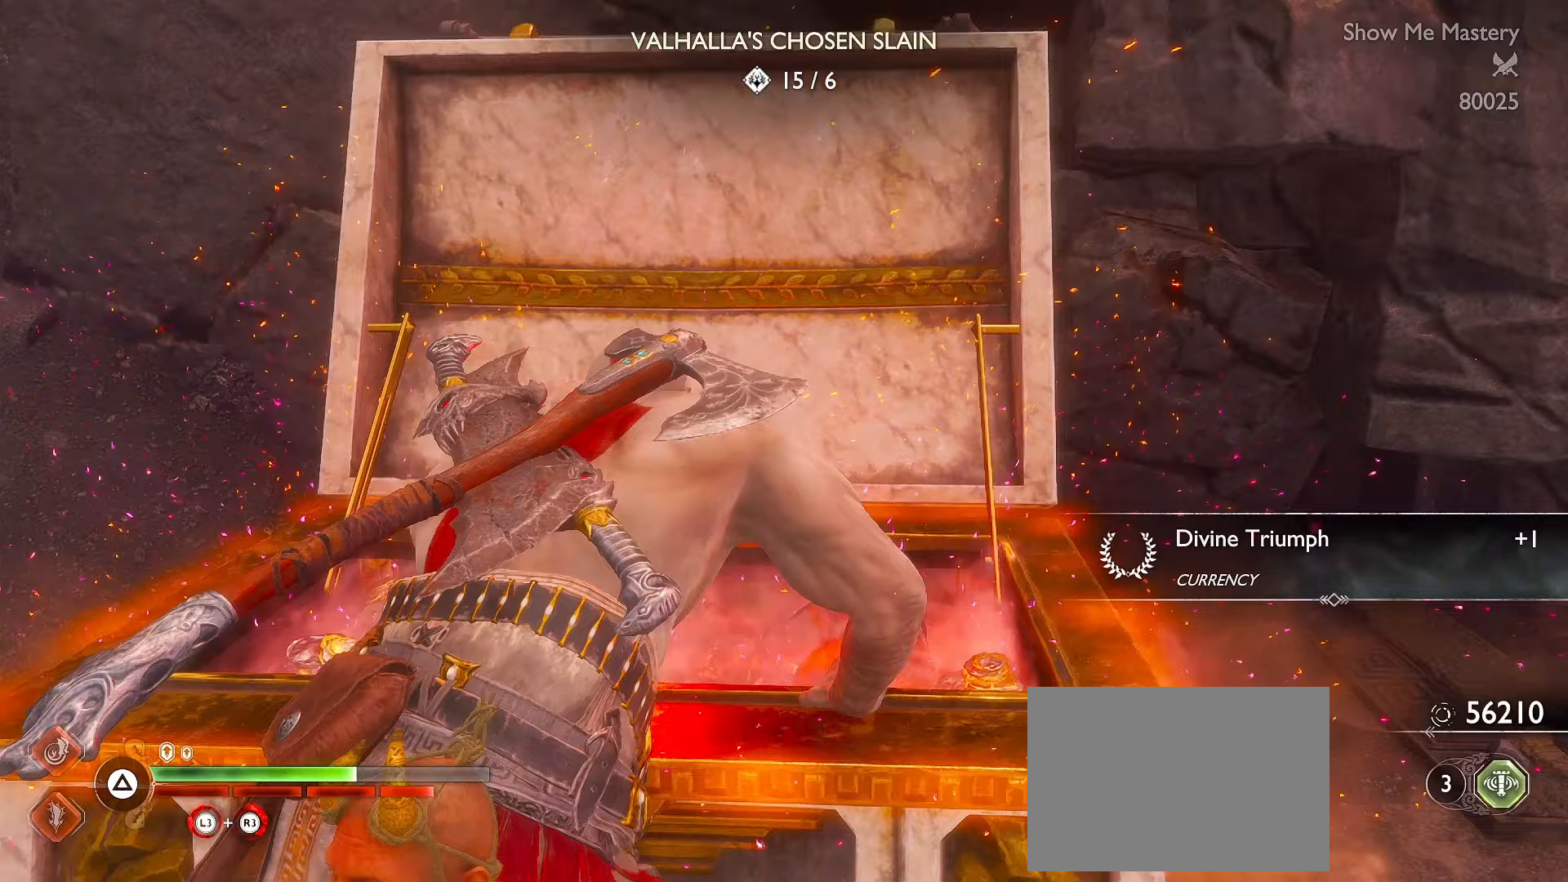
{"buttons": [], "left_stick": "down", "right_stick": "center", "events": [[317, "R2", "down"], [383, "R2", "up"], [467, "left_stick", "down"]]}
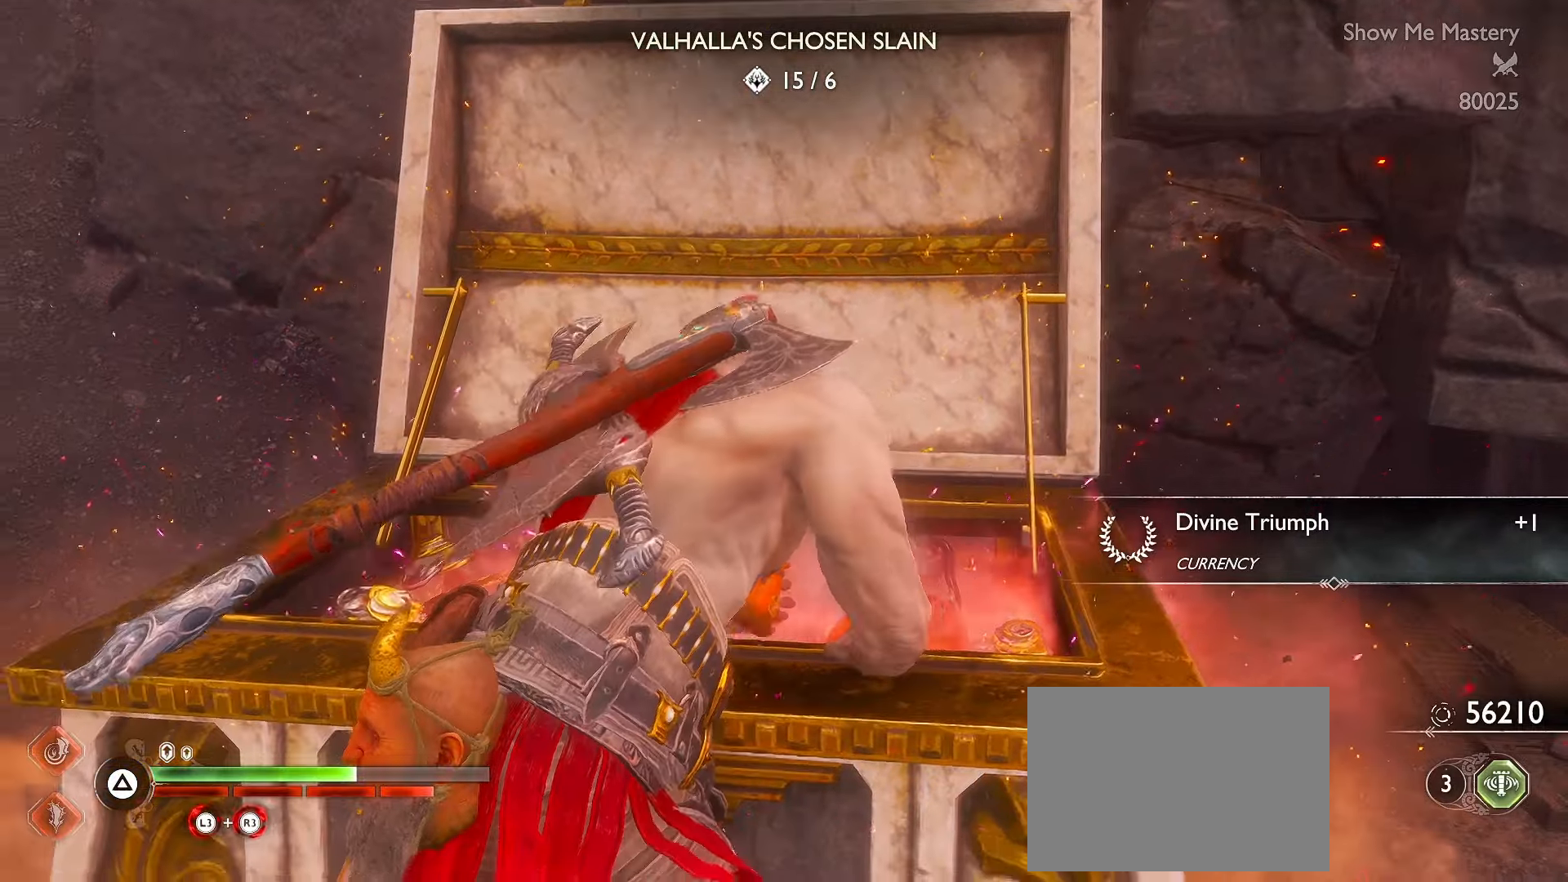
{"buttons": [], "left_stick": "center", "right_stick": "up-left"}
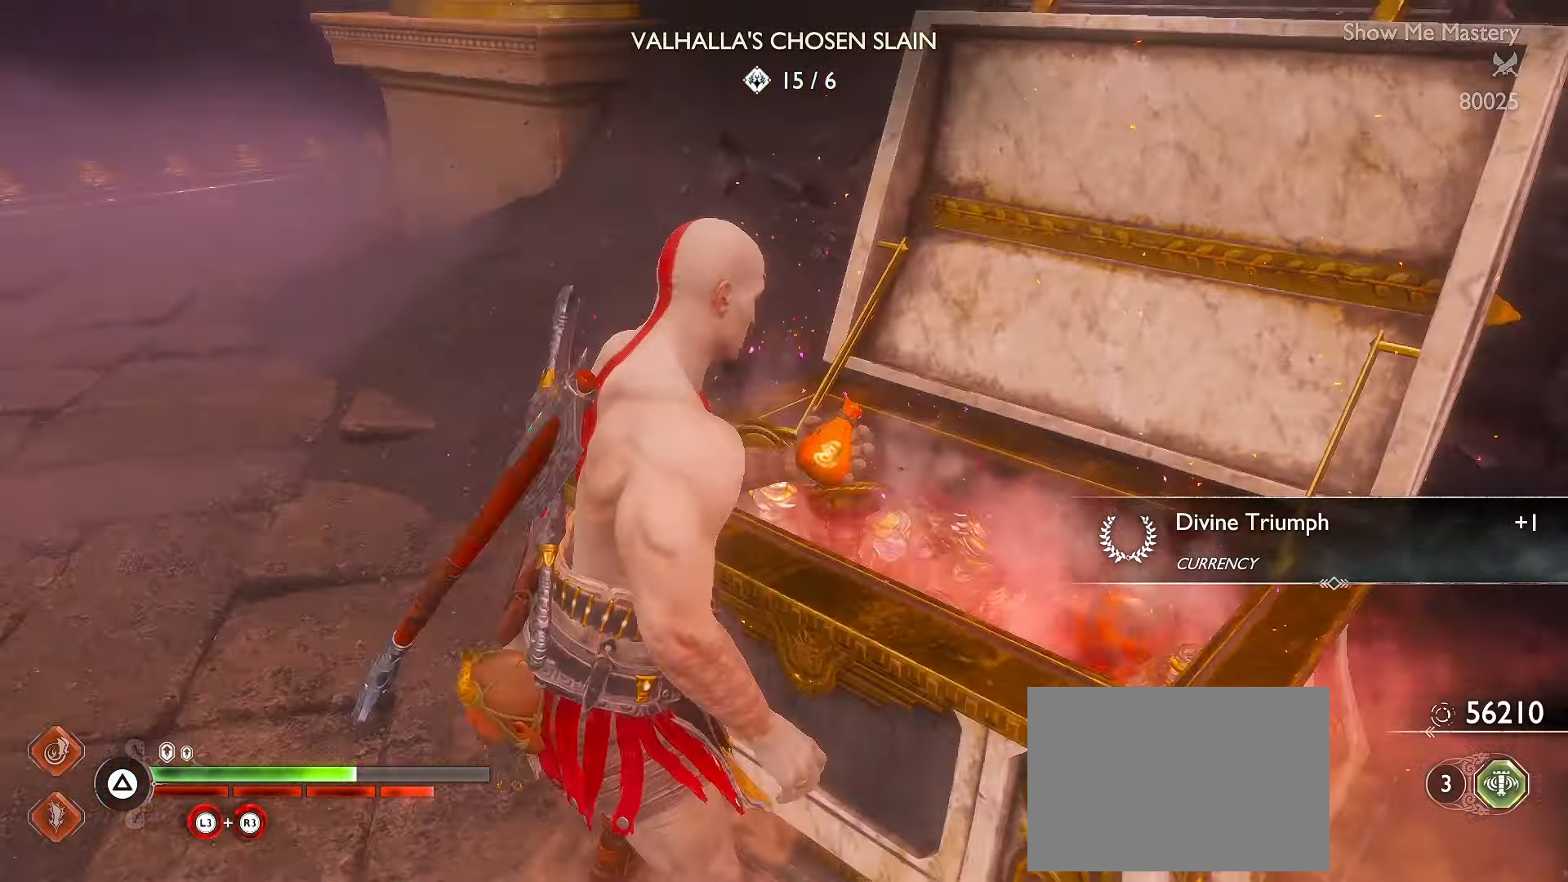
{"buttons": [], "left_stick": "down-right", "right_stick": "right", "events": [[150, "right_stick", "down-right"], [167, "left_stick", "down-right"], [283, "TOUCHPAD", "down"], [300, "TOUCHPAD", "up"], [300, "right_stick", "right"]]}
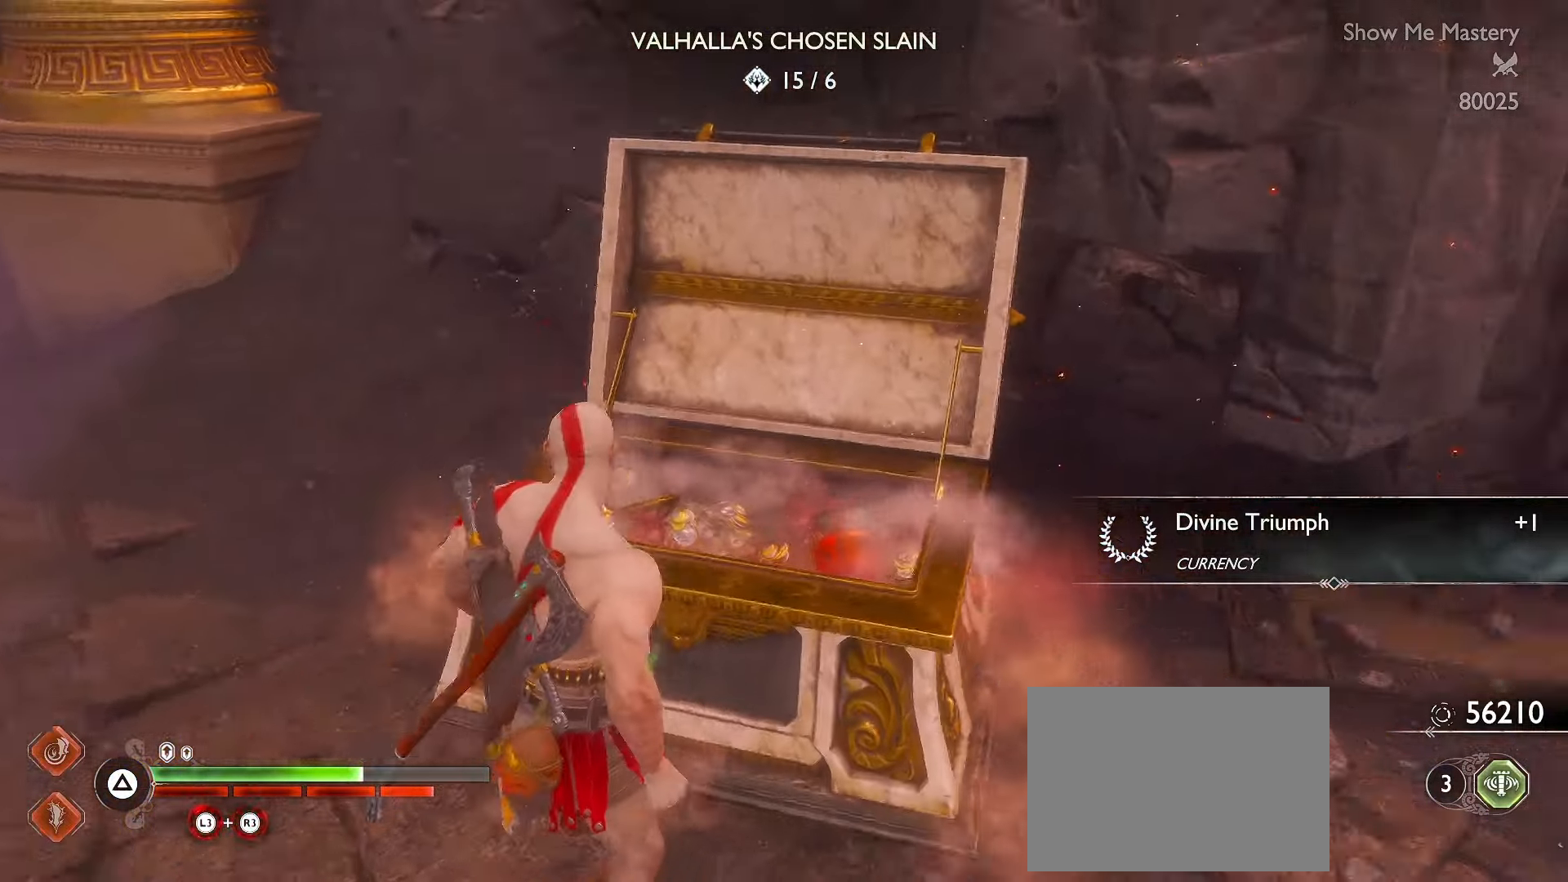
{"buttons": [], "left_stick": "up-left", "right_stick": "left", "events": [[67, "left_stick", "left"], [67, "right_stick", "left"], [483, "left_stick", "up-left"]]}
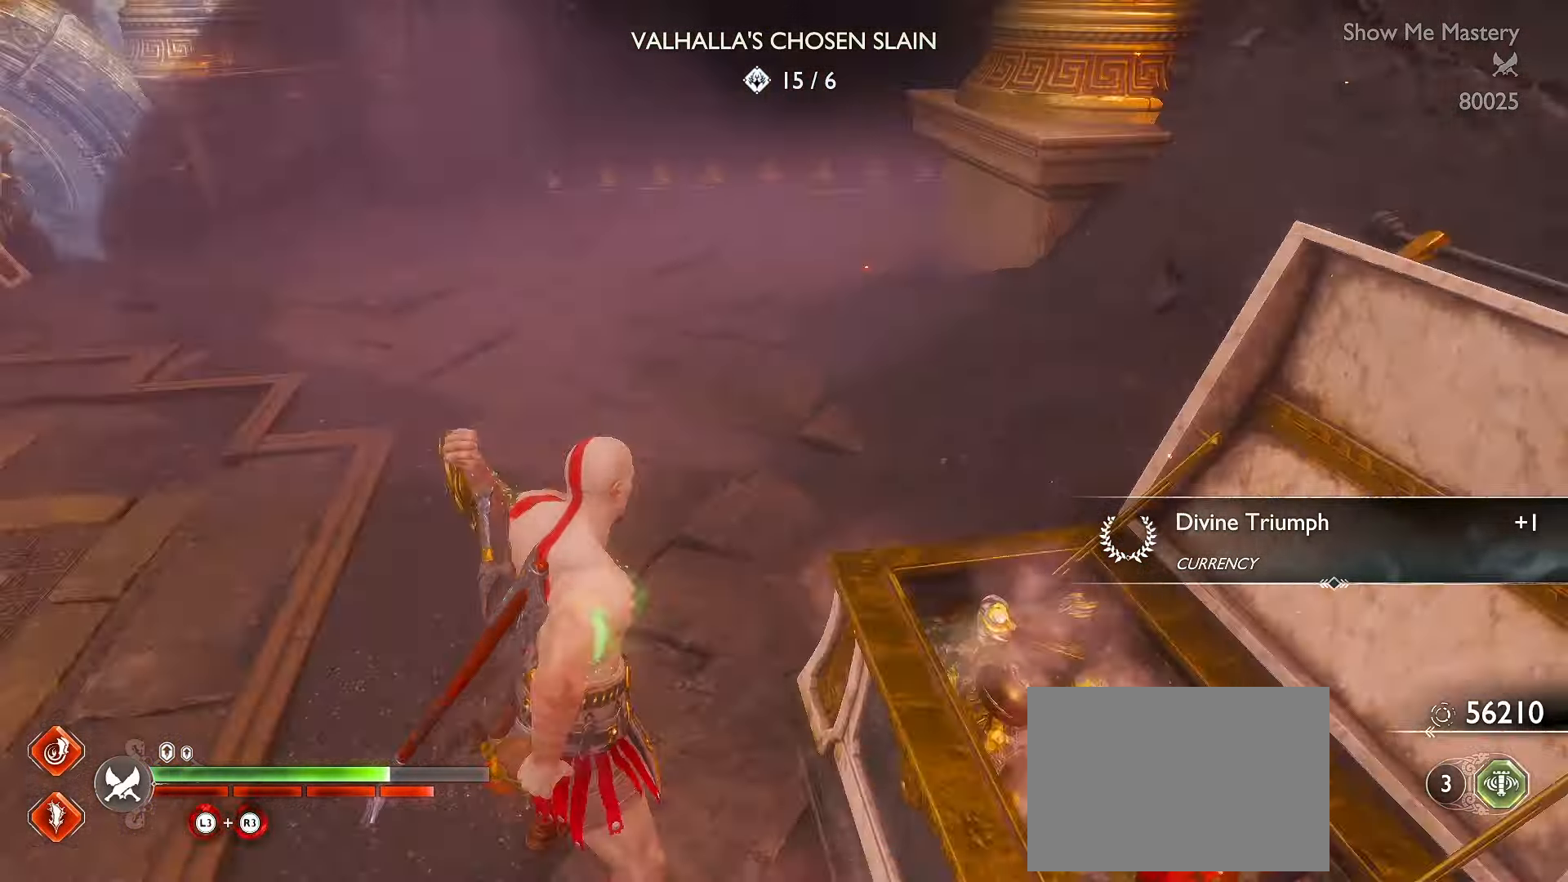
{"buttons": ["L3"], "left_stick": "up", "right_stick": "center", "events": [[100, "L3", "down"], [100, "left_stick", "up"], [217, "L3", "up"], [250, "right_stick", "up"], [283, "L3", "down"], [317, "right_stick", "center"]]}
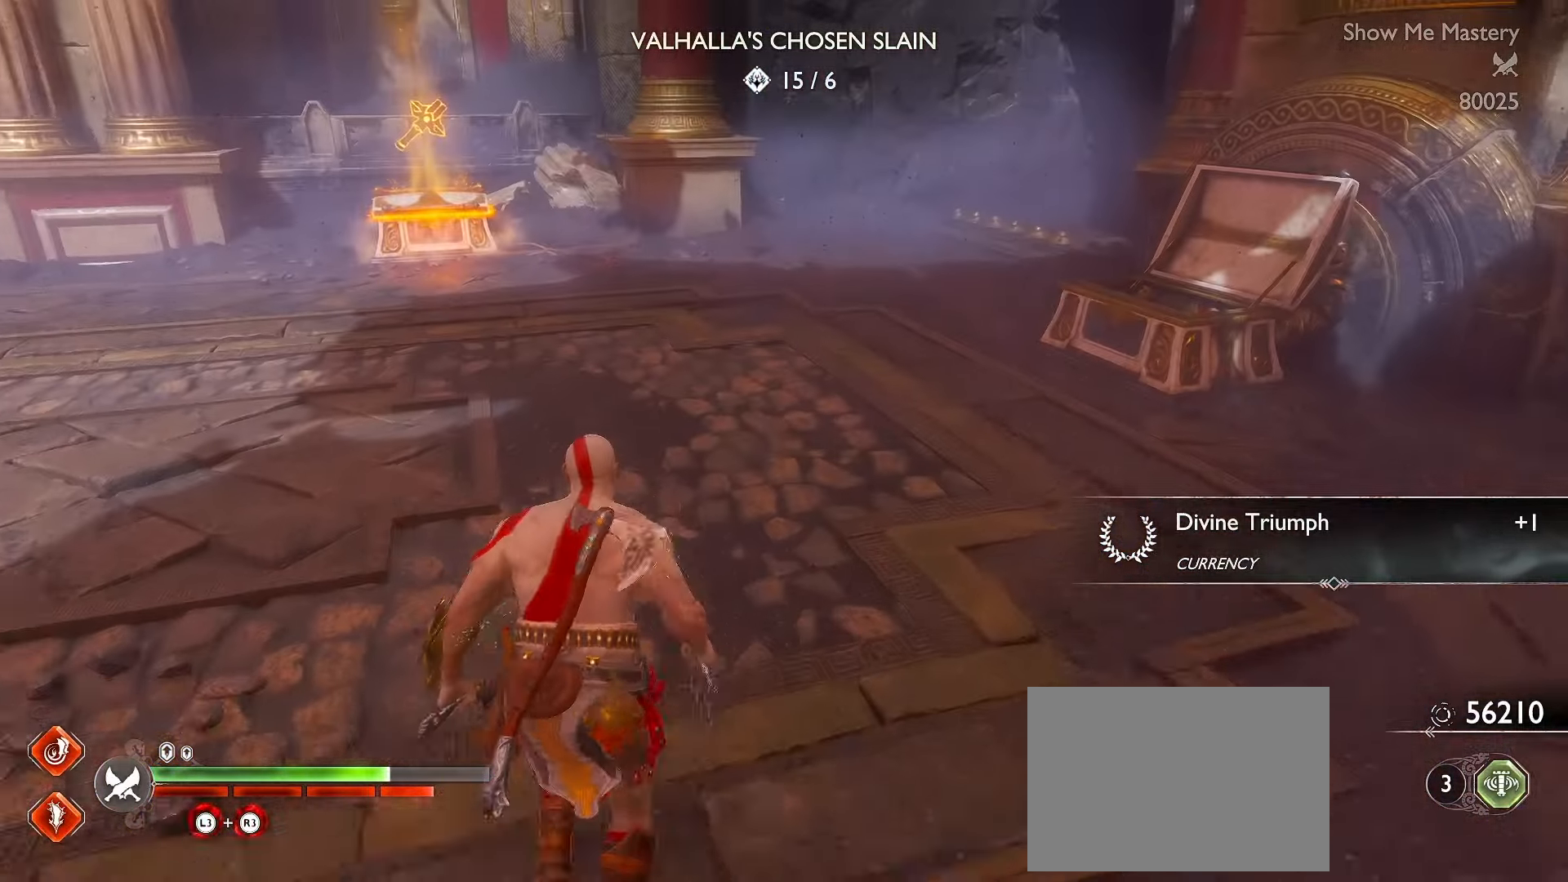
{"buttons": ["R1", "L3"], "left_stick": "up", "right_stick": "up-left", "events": [[150, "right_stick", "up-left"], [250, "R1", "down"]]}
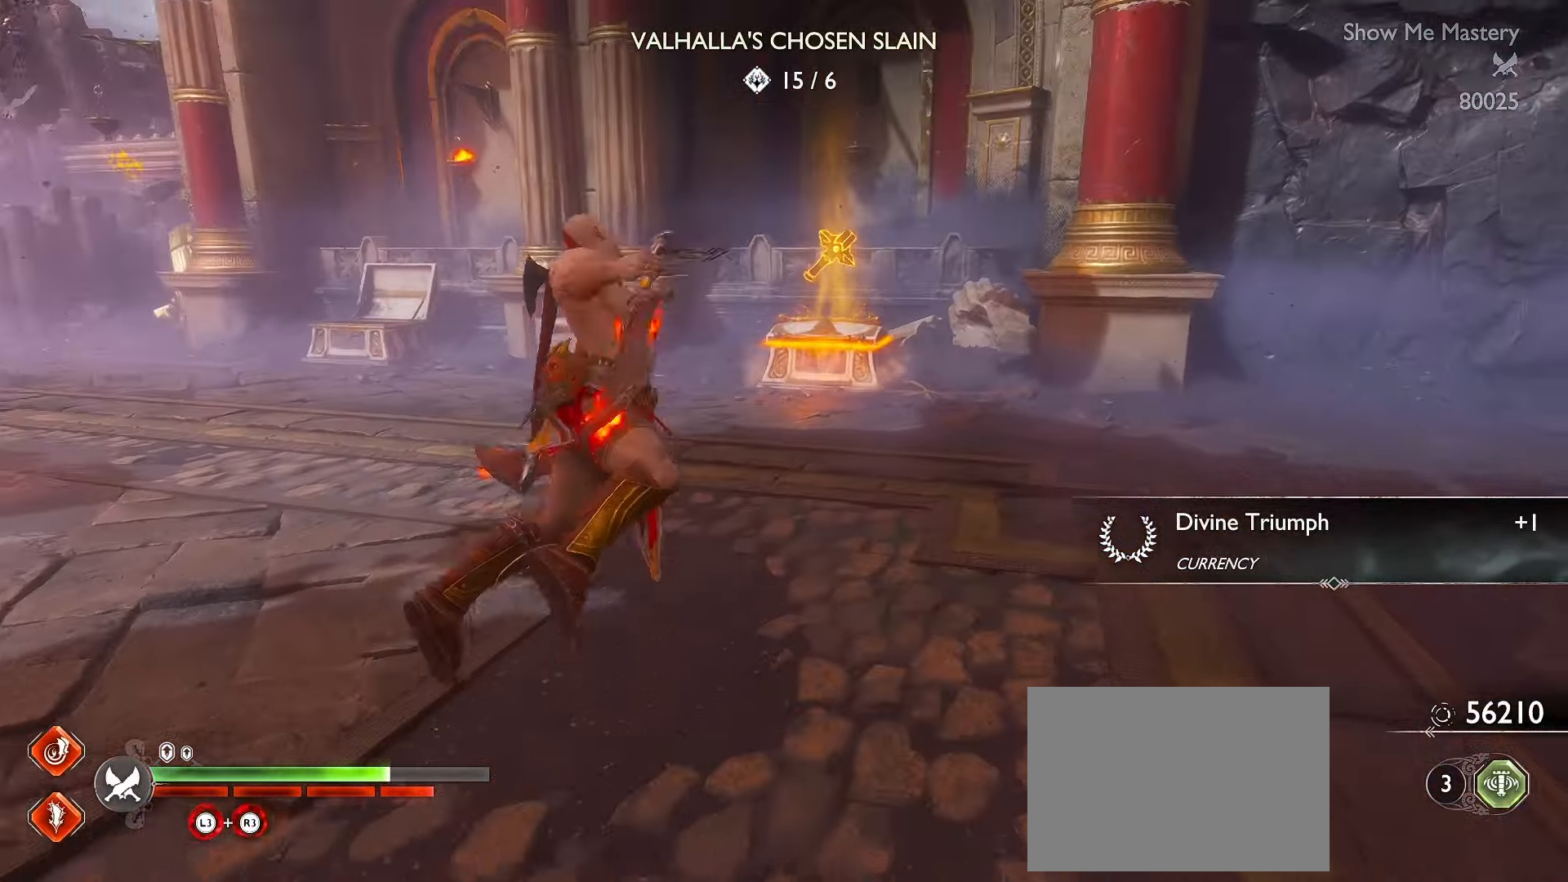
{"buttons": ["L3"], "left_stick": "up", "right_stick": "center", "events": [[33, "R1", "up"], [50, "right_stick", "center"], [233, "A", "down"], [350, "A", "up"]]}
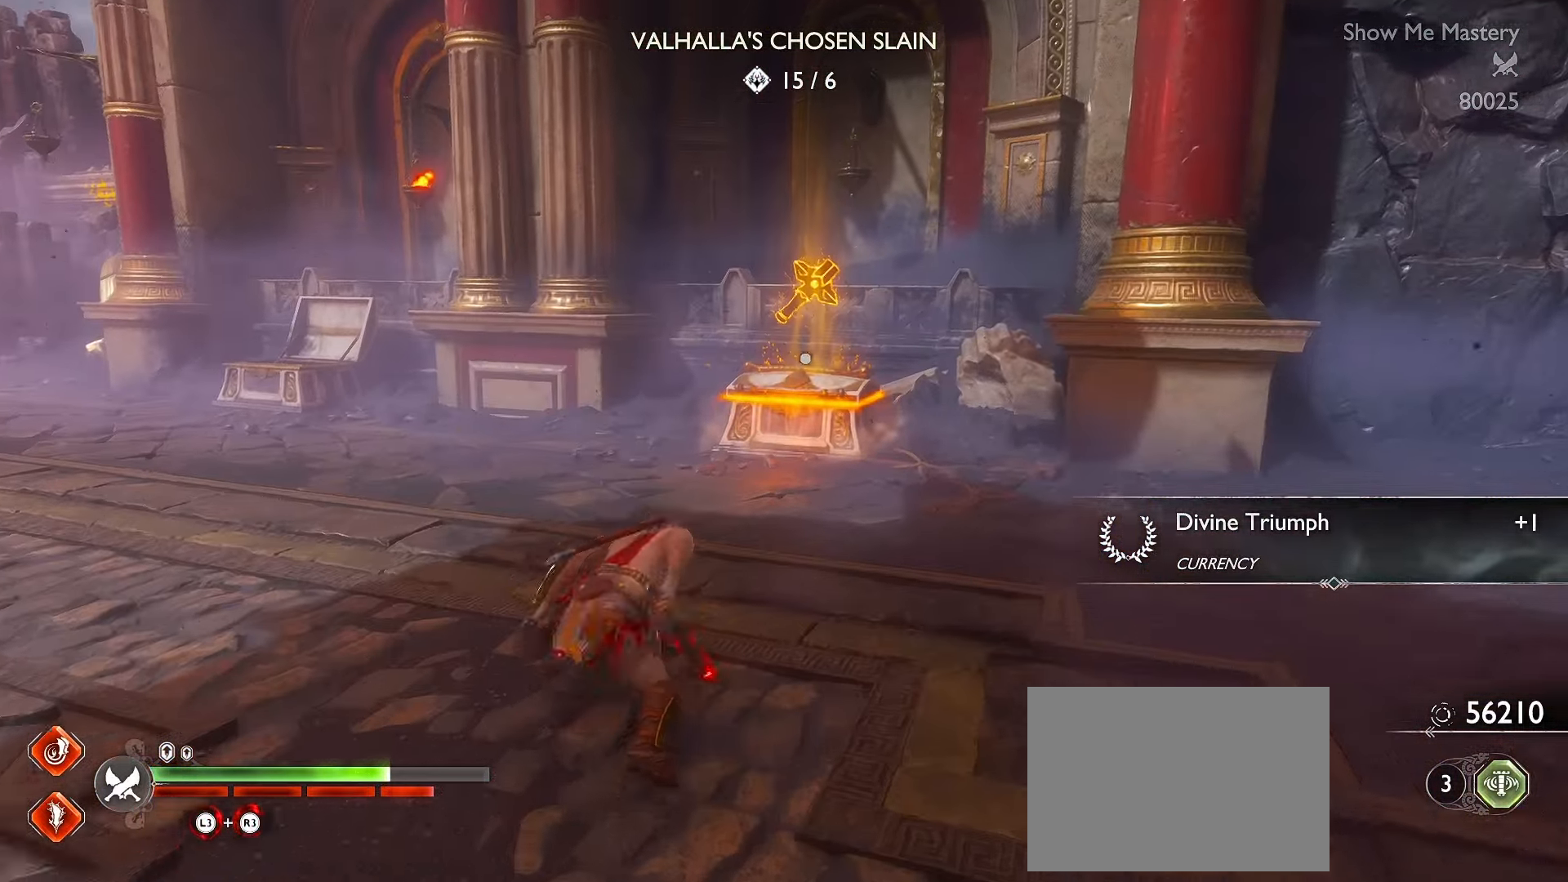
{"buttons": ["B", "L3"], "left_stick": "up", "right_stick": "center", "events": [[500, "B", "down"]]}
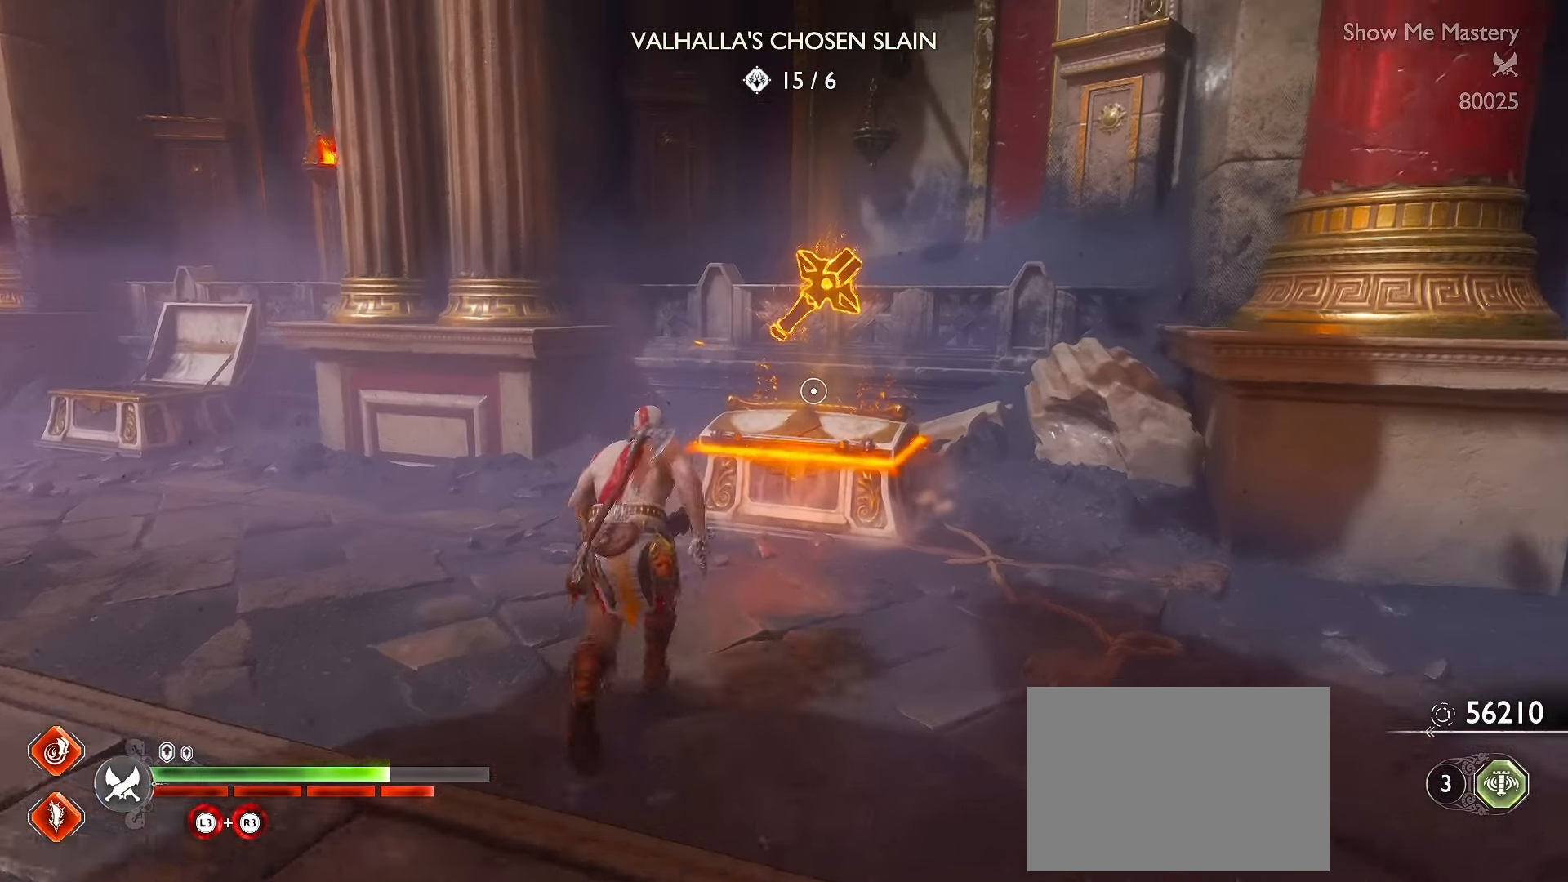
{"buttons": [], "left_stick": "center", "right_stick": "center", "events": [[100, "B", "up"], [167, "B", "down"], [167, "L3", "up"], [267, "B", "up"], [333, "B", "down"], [383, "left_stick", "center"], [417, "B", "up"]]}
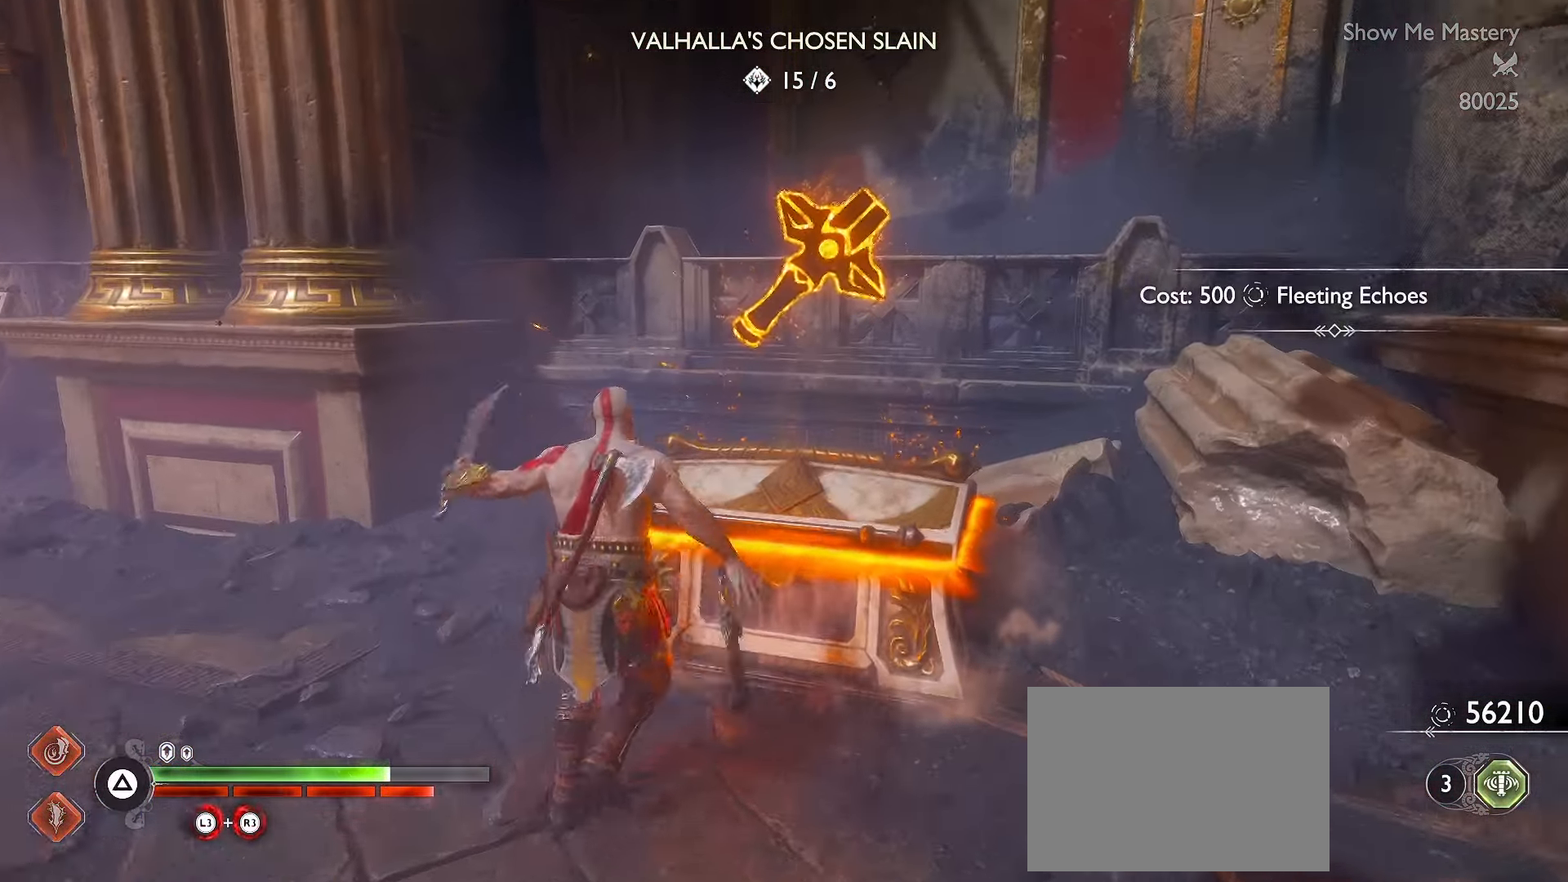
{"buttons": [], "left_stick": "center", "right_stick": "center", "events": []}
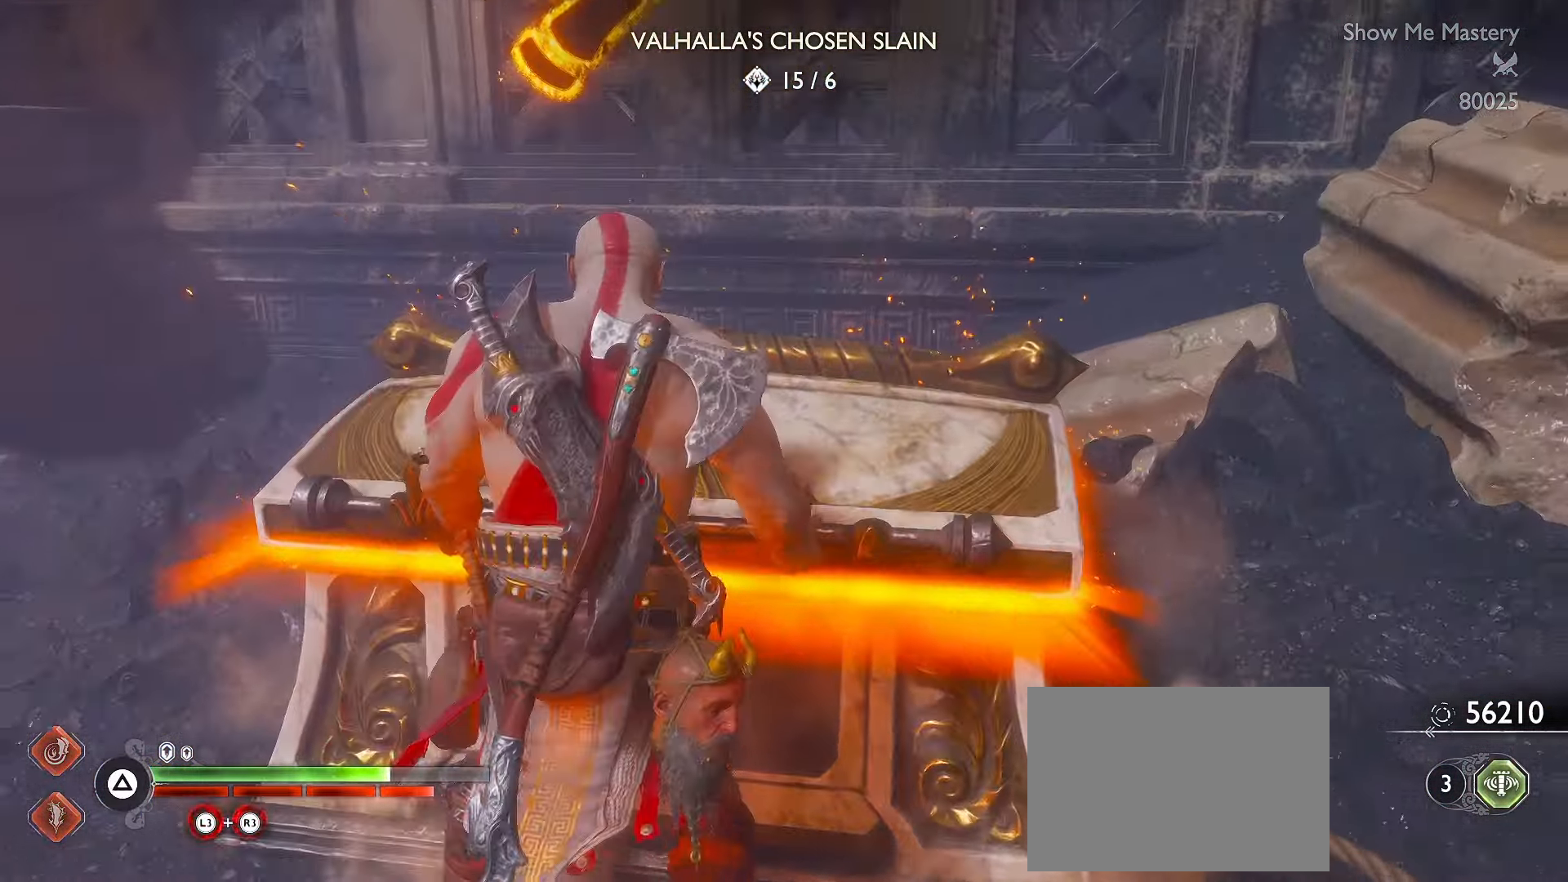
{"buttons": ["A"], "left_stick": "center", "right_stick": "center", "events": [[133, "A", "down"]]}
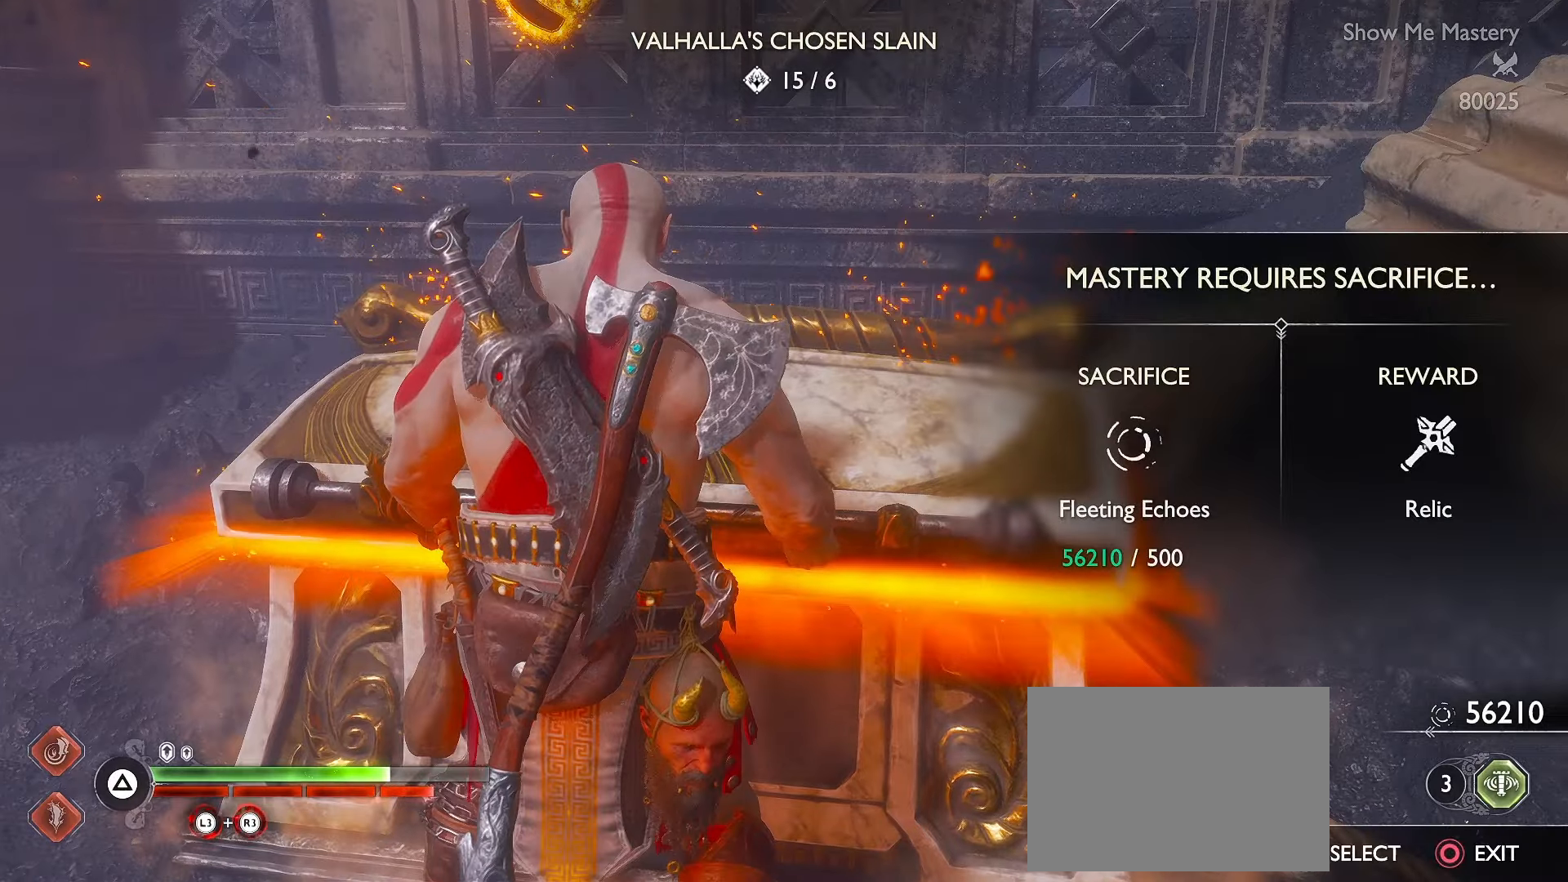
{"buttons": [], "left_stick": "center", "right_stick": "center", "events": [[183, "A", "up"]]}
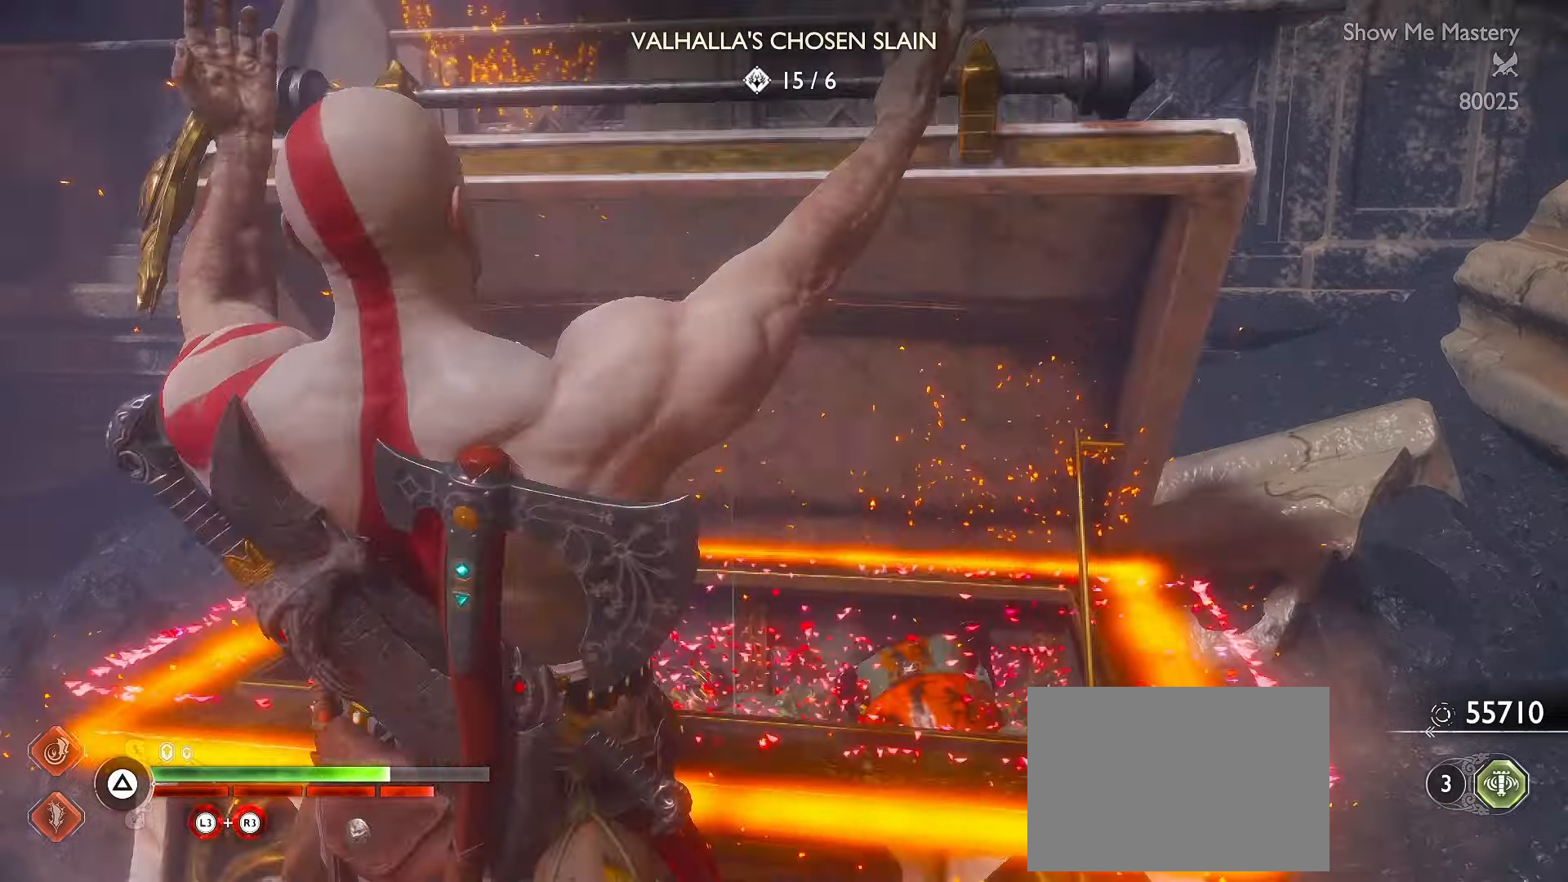
{"buttons": [], "left_stick": "center", "right_stick": "center", "events": [[200, "R2", "down"], [316, "R2", "up"]]}
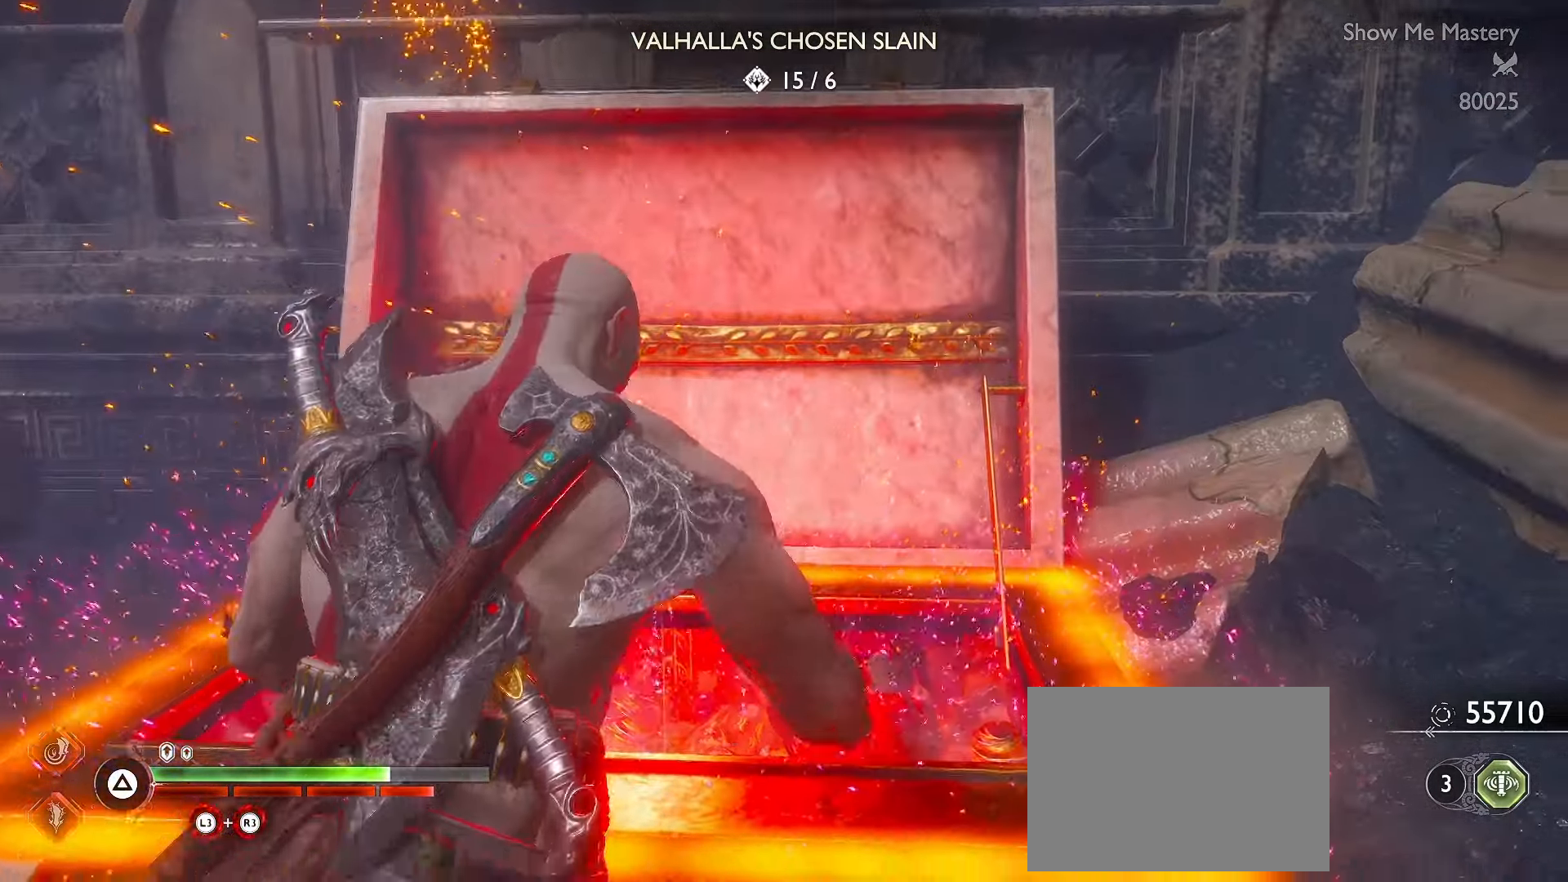
{"buttons": [], "left_stick": "center", "right_stick": "center"}
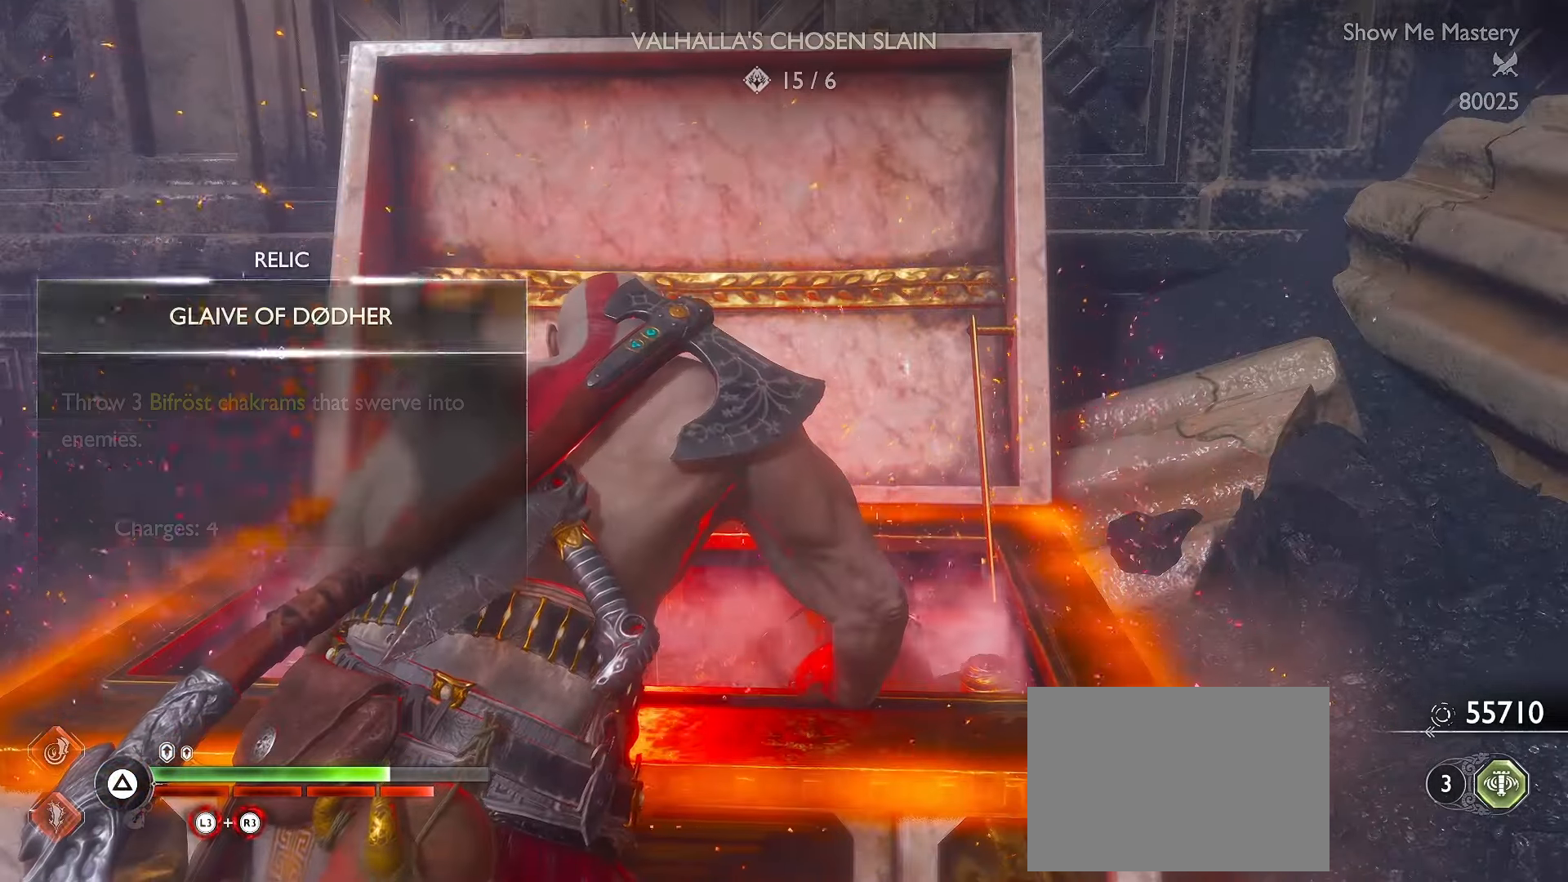
{"buttons": ["B"], "left_stick": "center", "right_stick": "center", "events": [[83, "B", "down"], [366, "B", "up"], [483, "B", "down"]]}
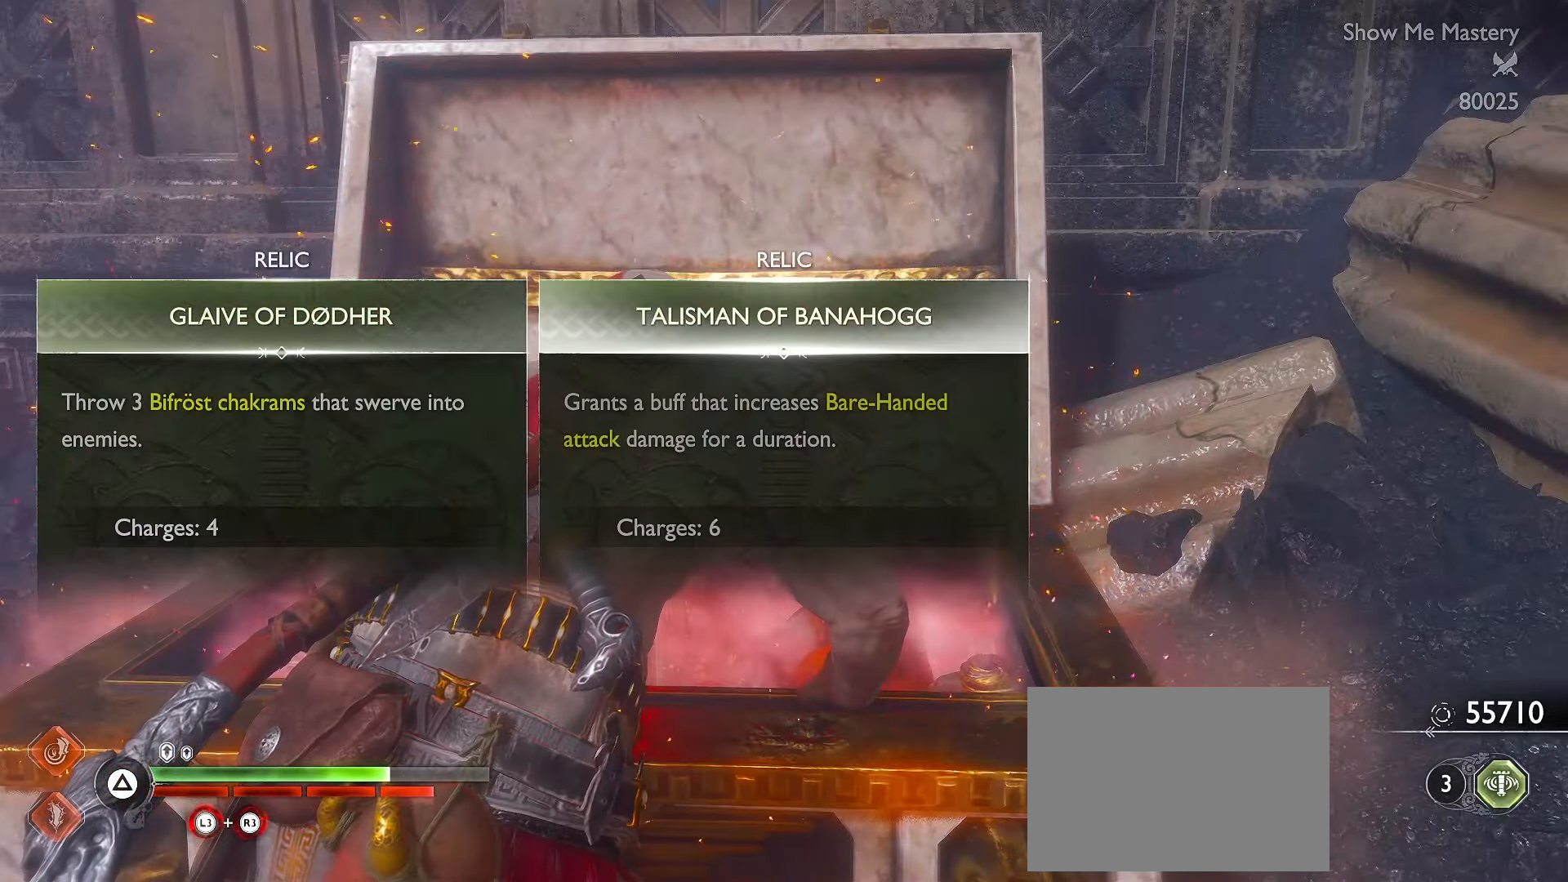
{"buttons": ["B"], "left_stick": "center", "right_stick": "center", "events": [[300, "B", "up"], [433, "B", "down"]]}
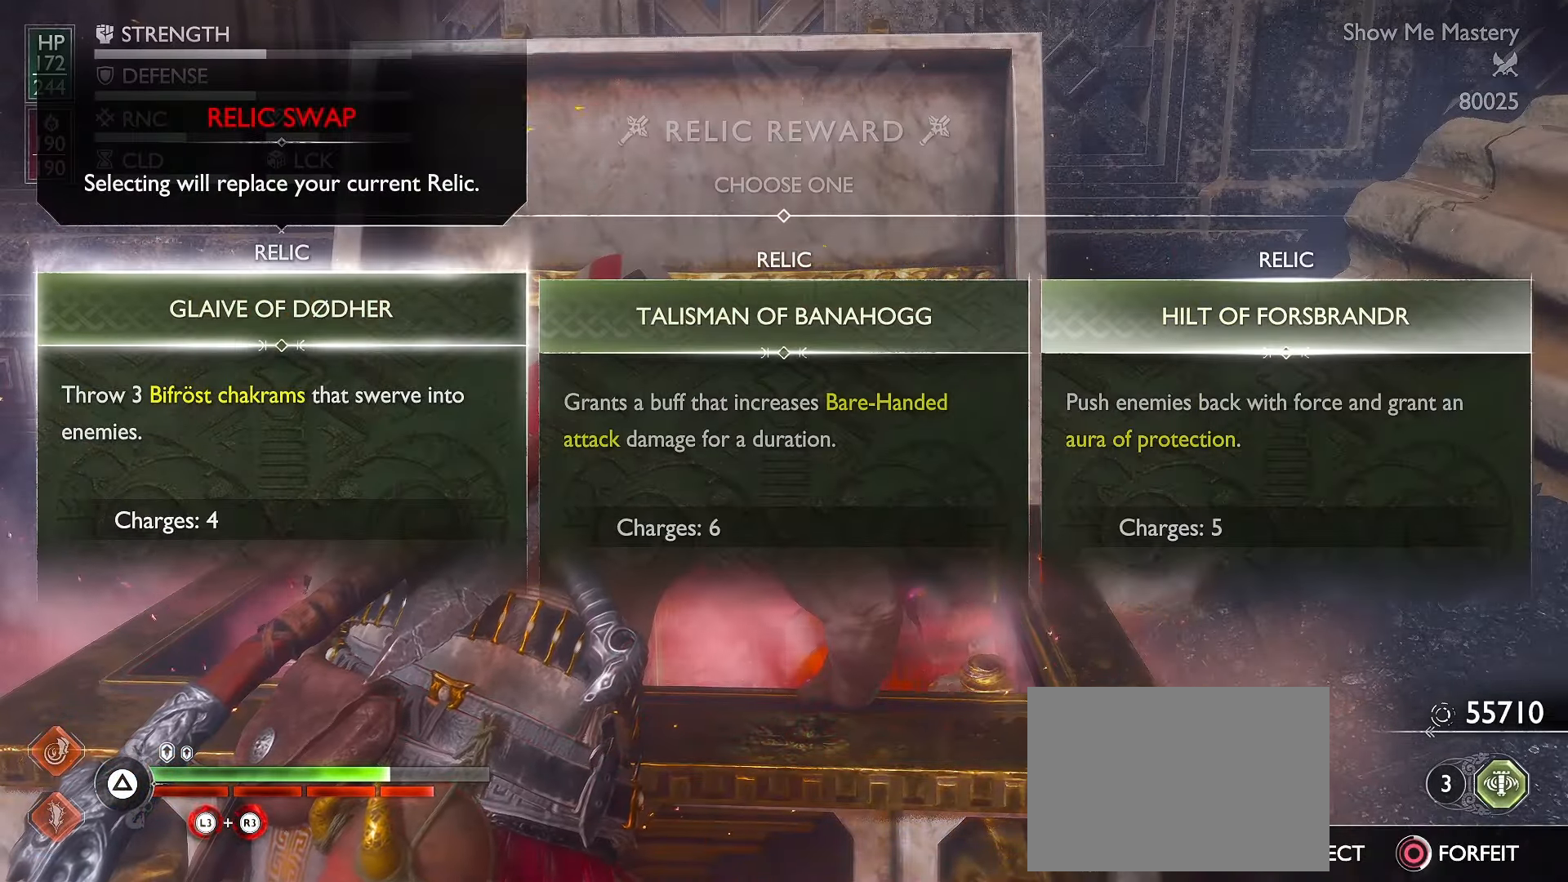
{"buttons": ["B"], "left_stick": "center", "right_stick": "center", "events": []}
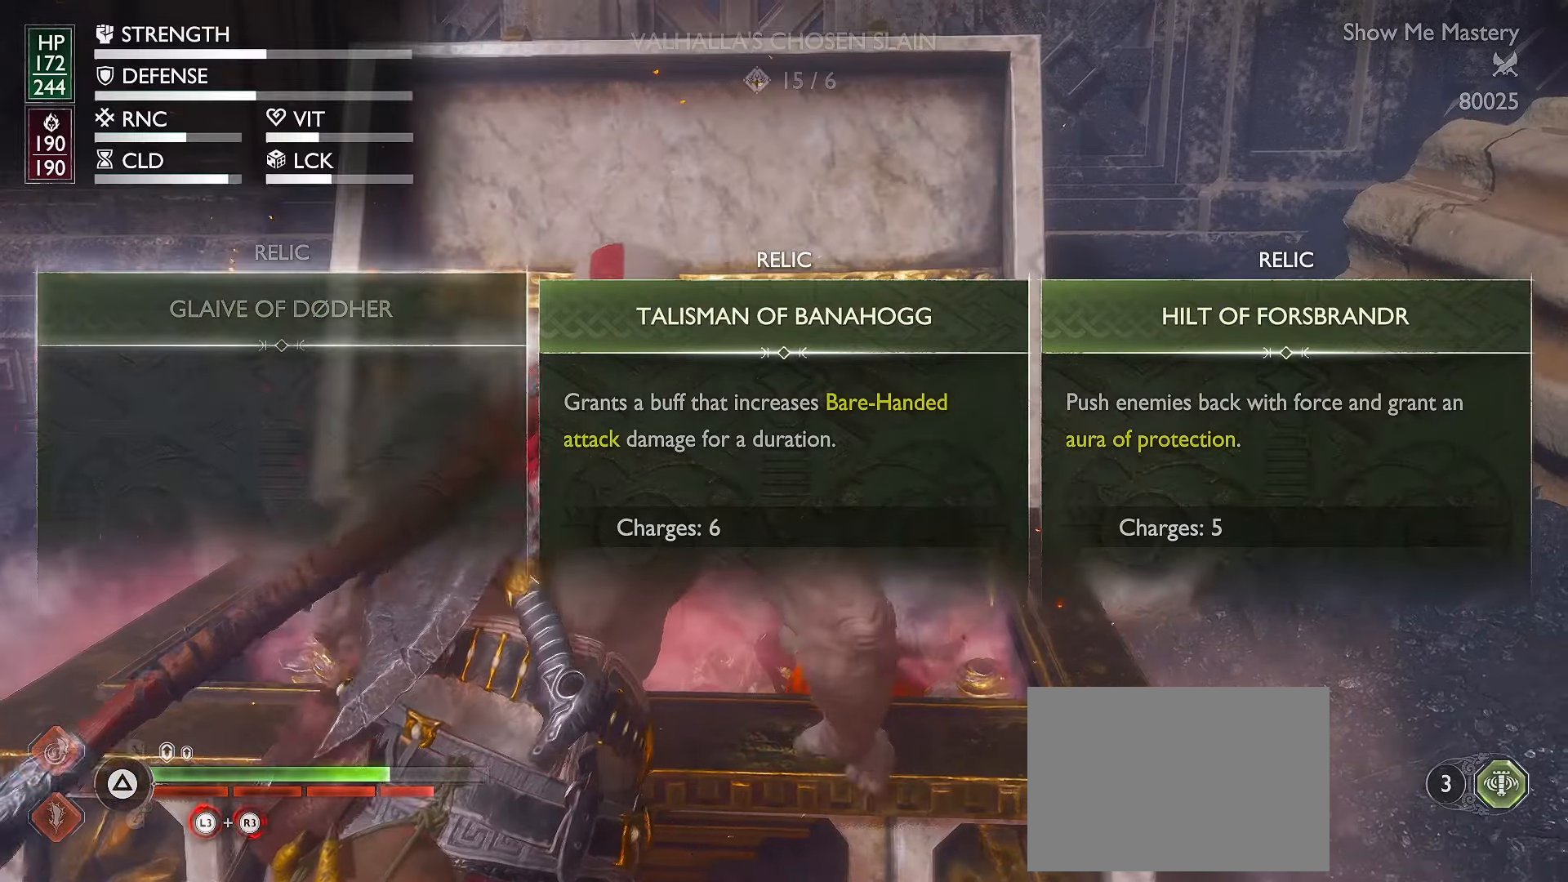
{"buttons": [], "left_stick": "down-left", "right_stick": "left", "events": [[83, "B", "up"], [300, "left_stick", "down"], [300, "right_stick", "left"], [383, "left_stick", "down-left"]]}
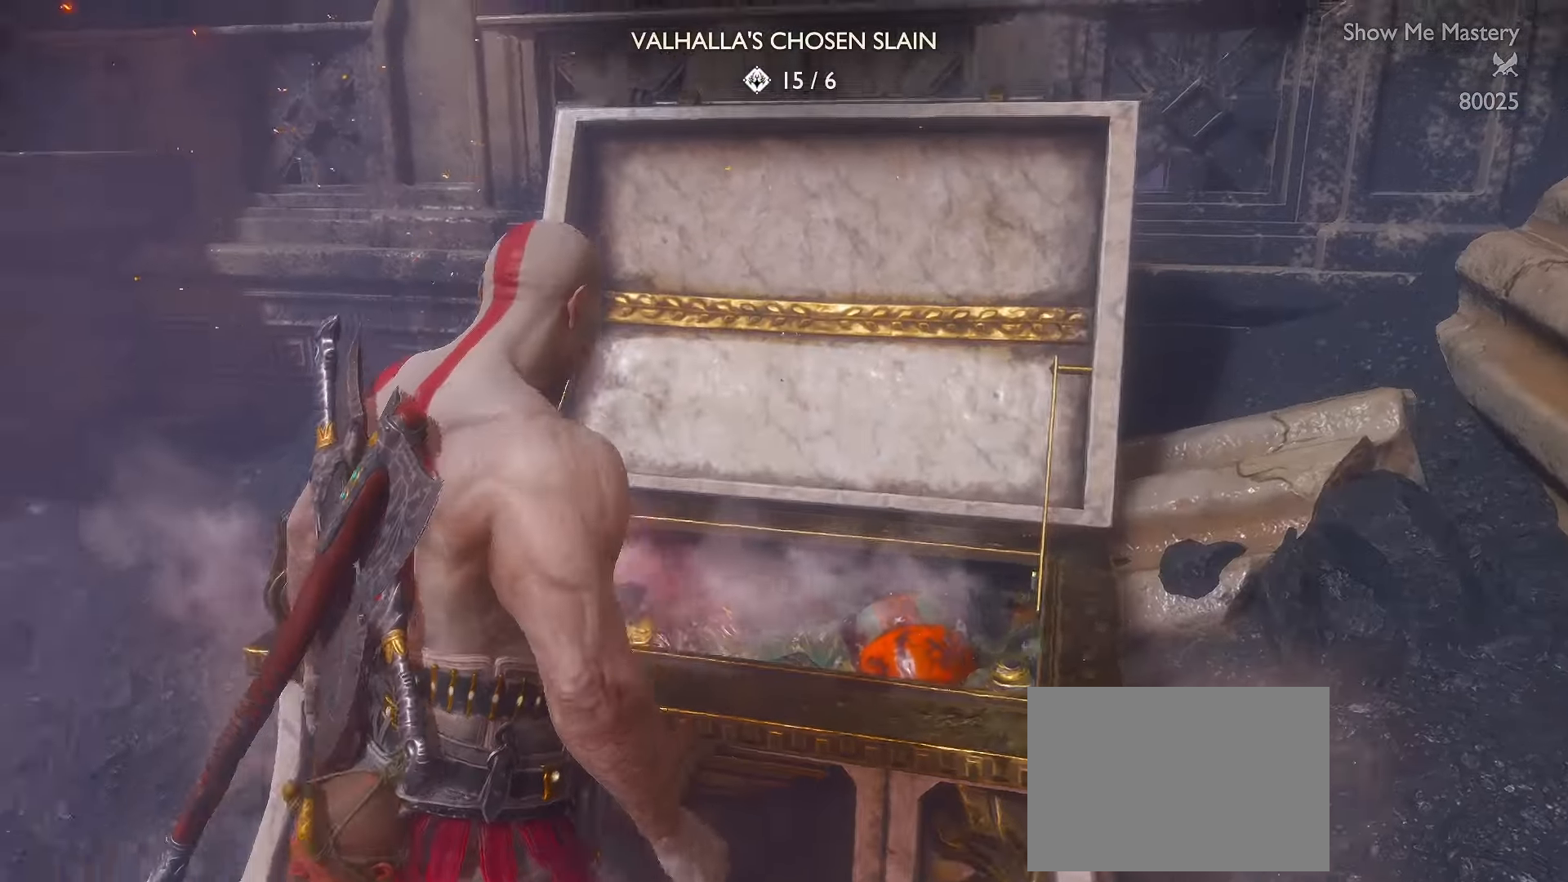
{"buttons": [], "left_stick": "up", "right_stick": "left", "events": [[100, "left_stick", "up-left"], [150, "L3", "down"], [150, "left_stick", "up"], [283, "L3", "up"], [316, "right_stick", "center"], [366, "L3", "down"], [483, "L3", "up"], [483, "right_stick", "left"]]}
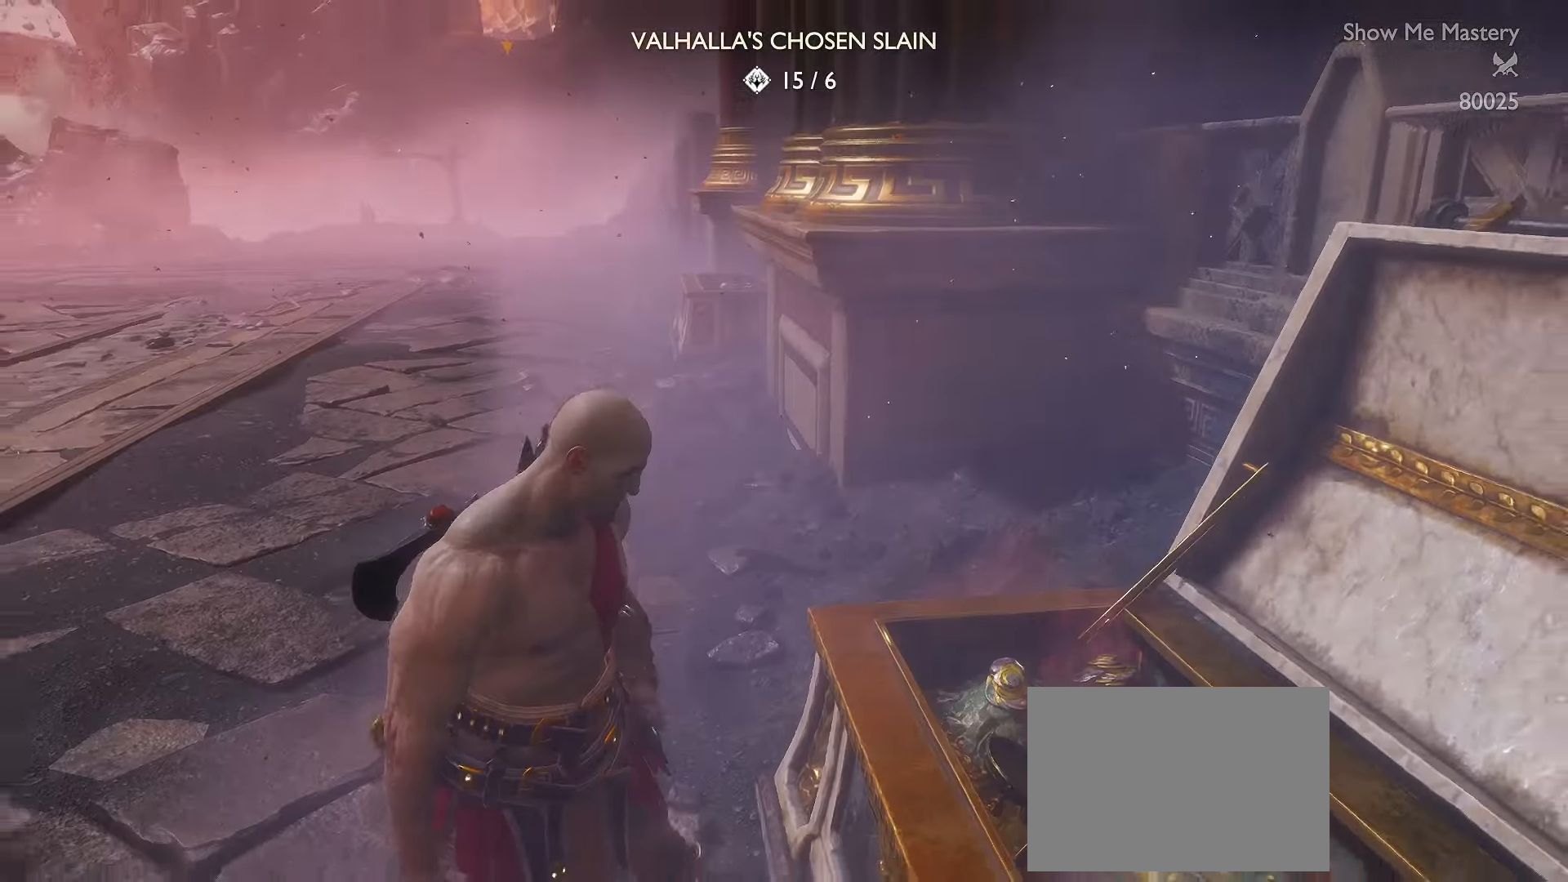
{"buttons": ["L3"], "left_stick": "up", "right_stick": "up-left", "events": [[33, "right_stick", "up-left"], [50, "L3", "down"], [150, "L3", "up"], [233, "L3", "down"], [233, "right_stick", "center"], [333, "L3", "up"], [416, "L3", "down"], [483, "right_stick", "up-left"]]}
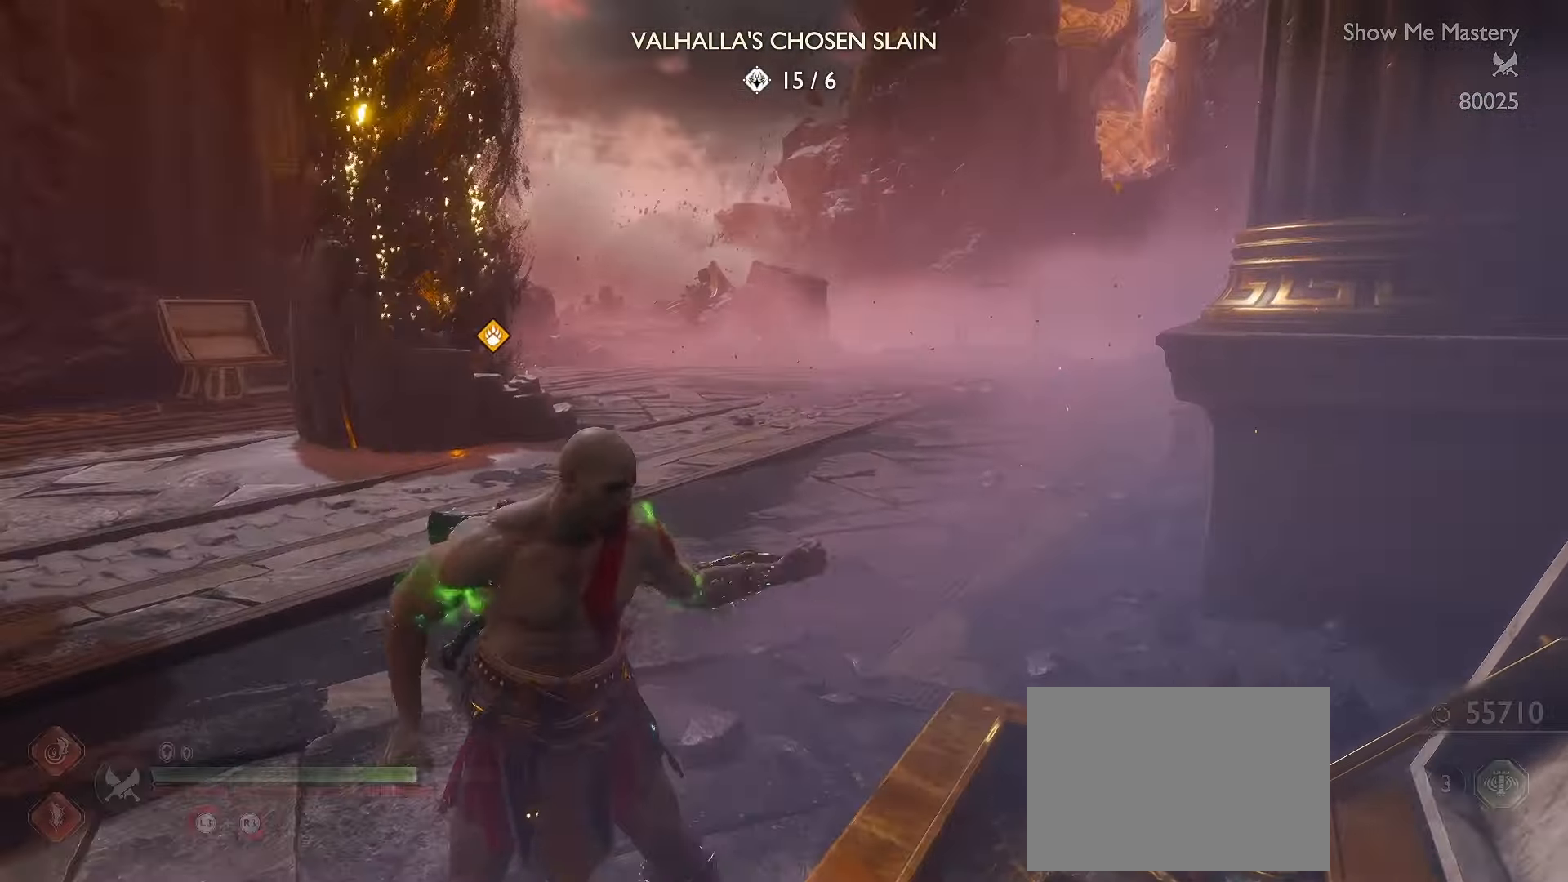
{"buttons": ["L3"], "left_stick": "up", "right_stick": "center", "events": [[16, "L3", "up"], [84, "L3", "down"], [134, "right_stick", "center"], [200, "L3", "up"], [267, "L3", "down"]]}